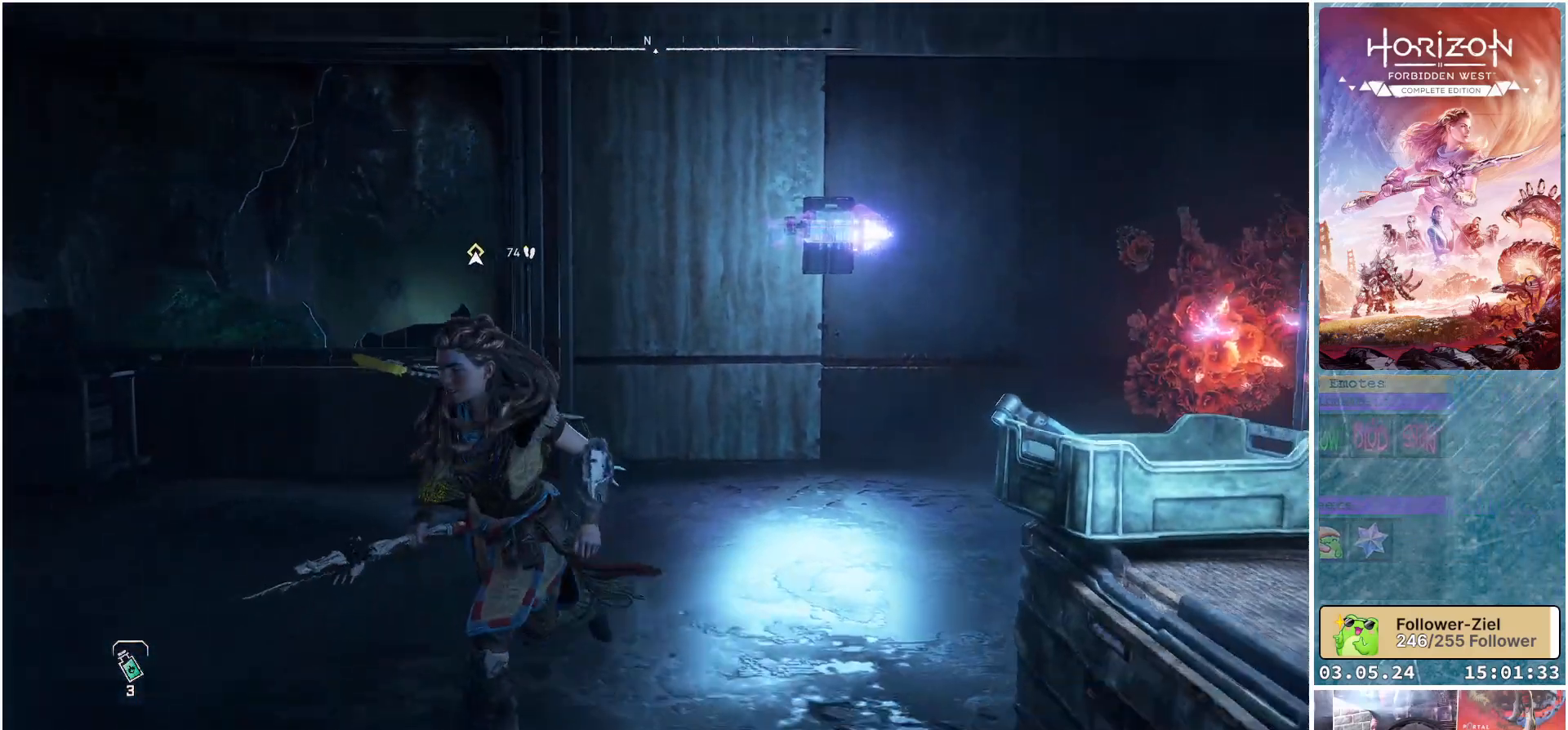
Gameplay with a controller (Xbox layout); each line is a JSON object with the inputs held at the frame after it. "events" lists button and stick changes between this image and that frame as [ms after this image, input, new state], when the widget could be followed in between.
{"buttons": [], "left_stick": "center", "right_stick": "right", "events": [[67, "left_stick", "center"], [117, "left_stick", "up"], [283, "left_stick", "center"]]}
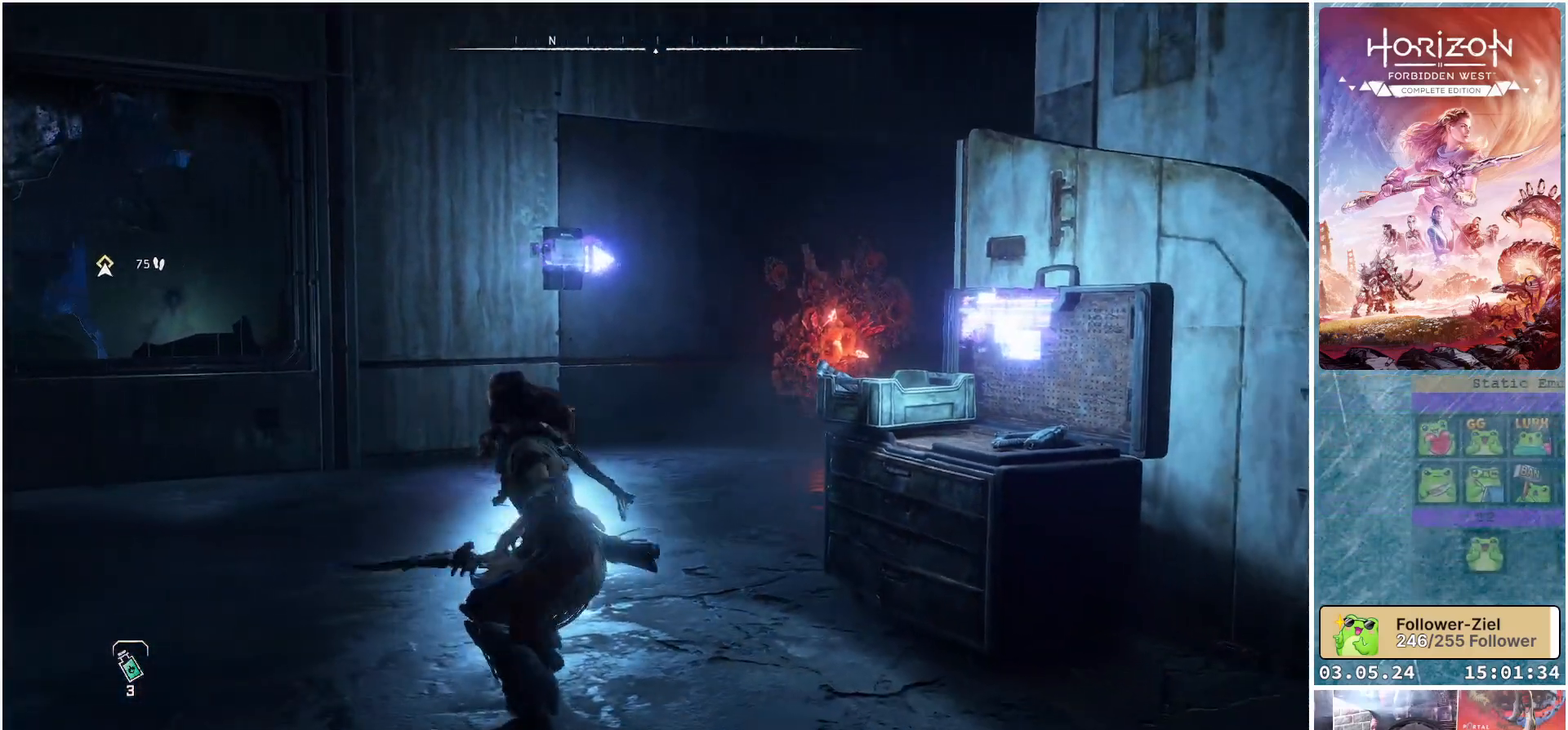
{"buttons": [], "left_stick": "center", "right_stick": "center", "events": [[50, "right_stick", "center"]]}
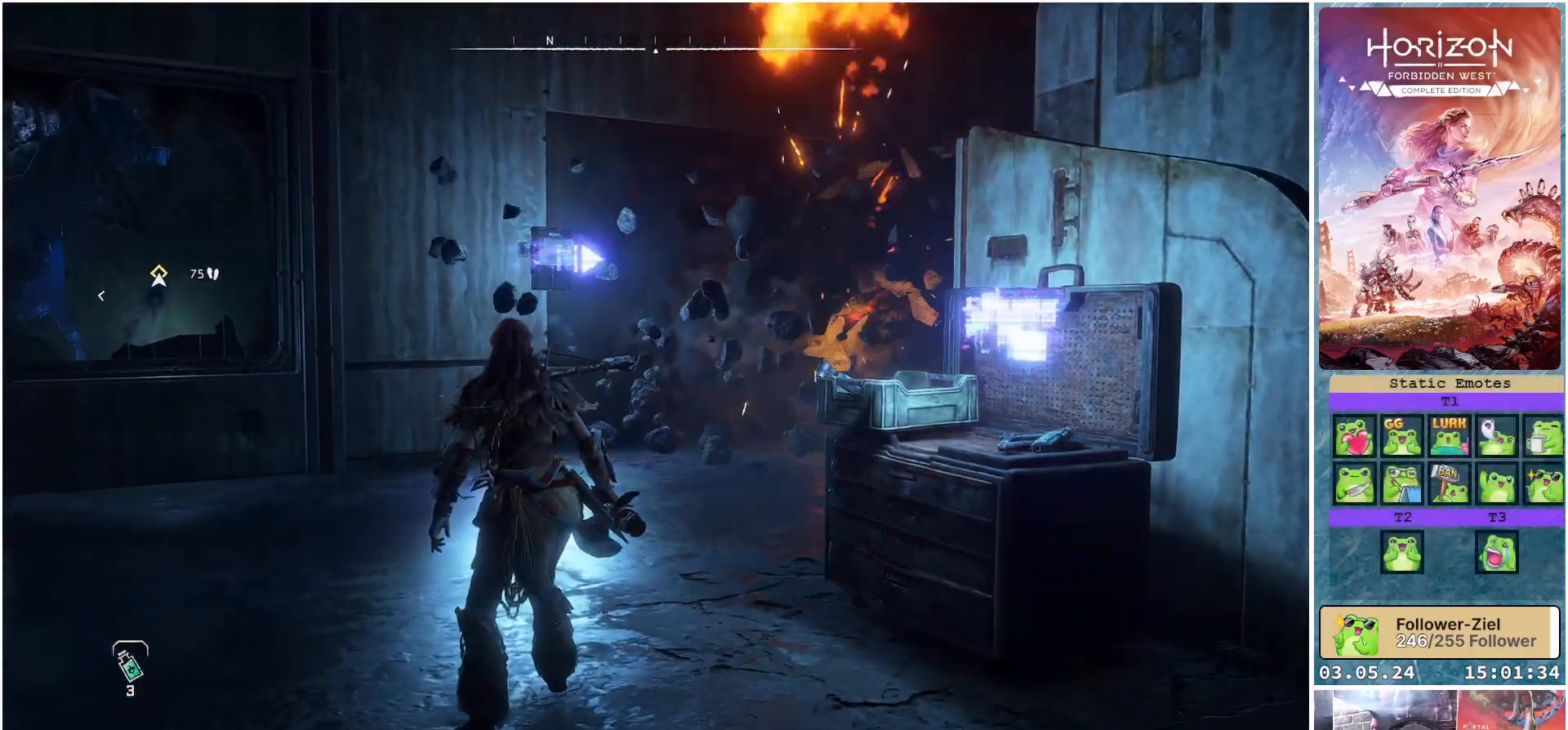
{"buttons": [], "left_stick": "center", "right_stick": "center", "events": []}
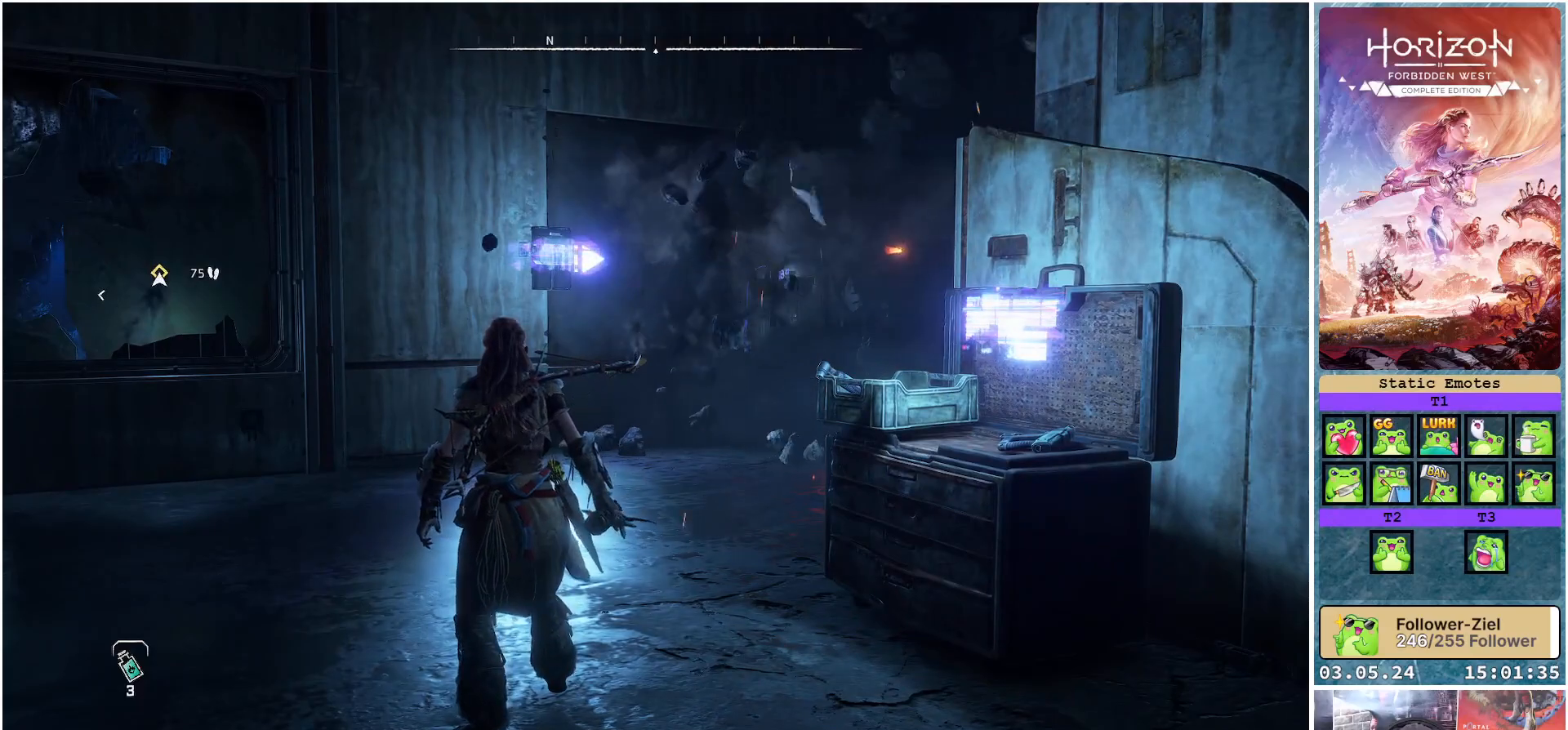
{"buttons": [], "left_stick": "up", "right_stick": "center", "events": [[83, "left_stick", "up"], [183, "right_stick", "down-right"], [383, "right_stick", "center"]]}
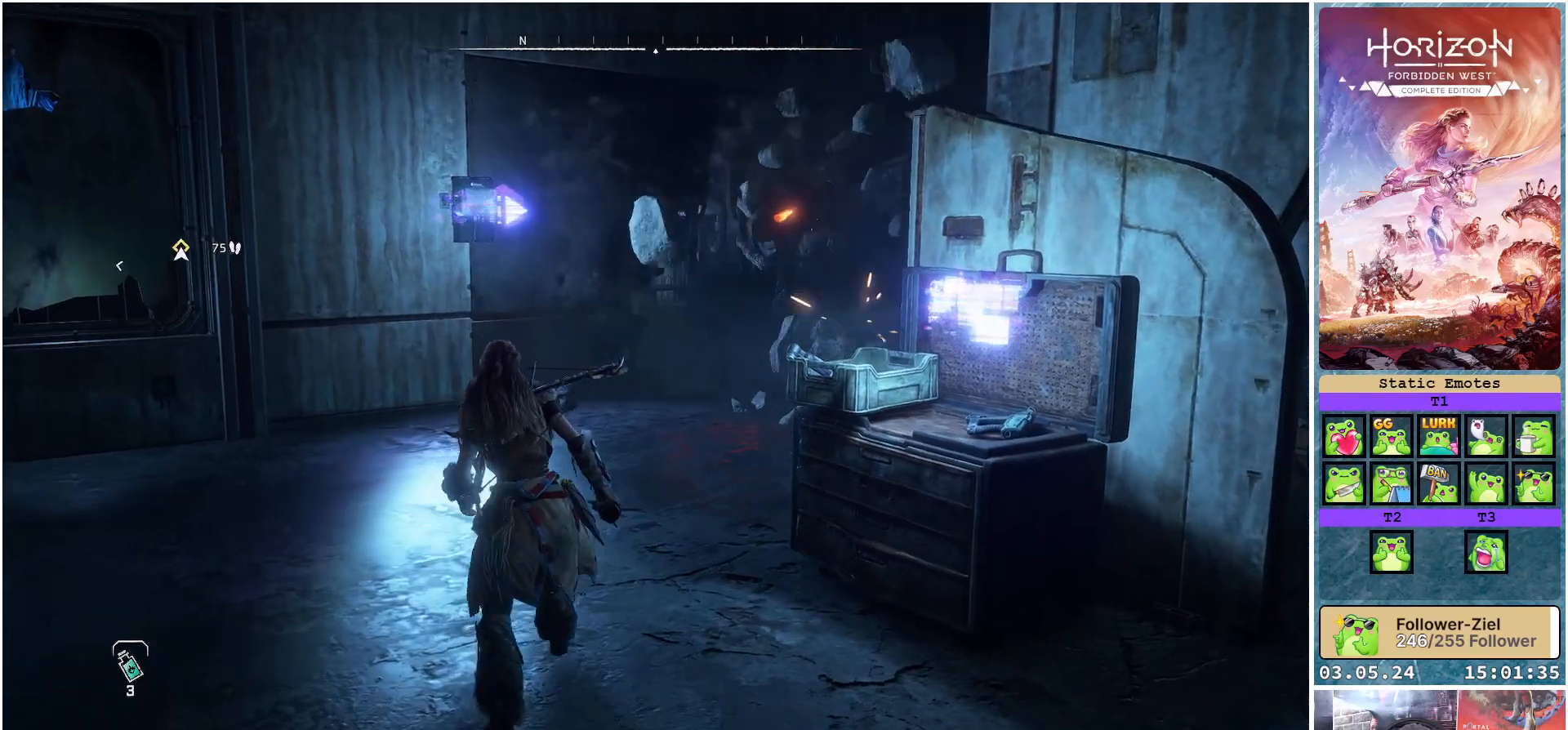
{"buttons": [], "left_stick": "up", "right_stick": "center", "events": []}
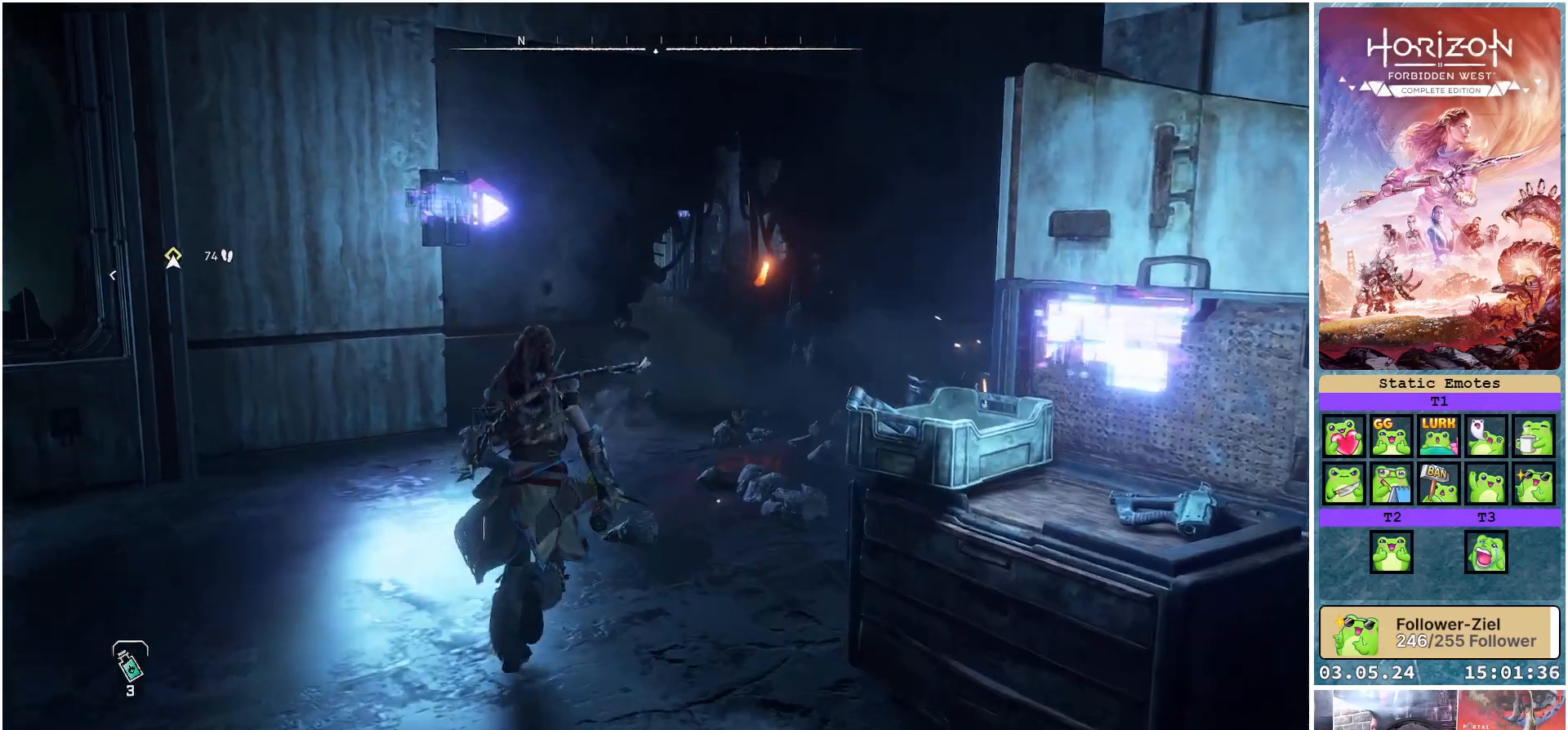
{"buttons": [], "left_stick": "center", "right_stick": "center", "events": [[233, "left_stick", "center"]]}
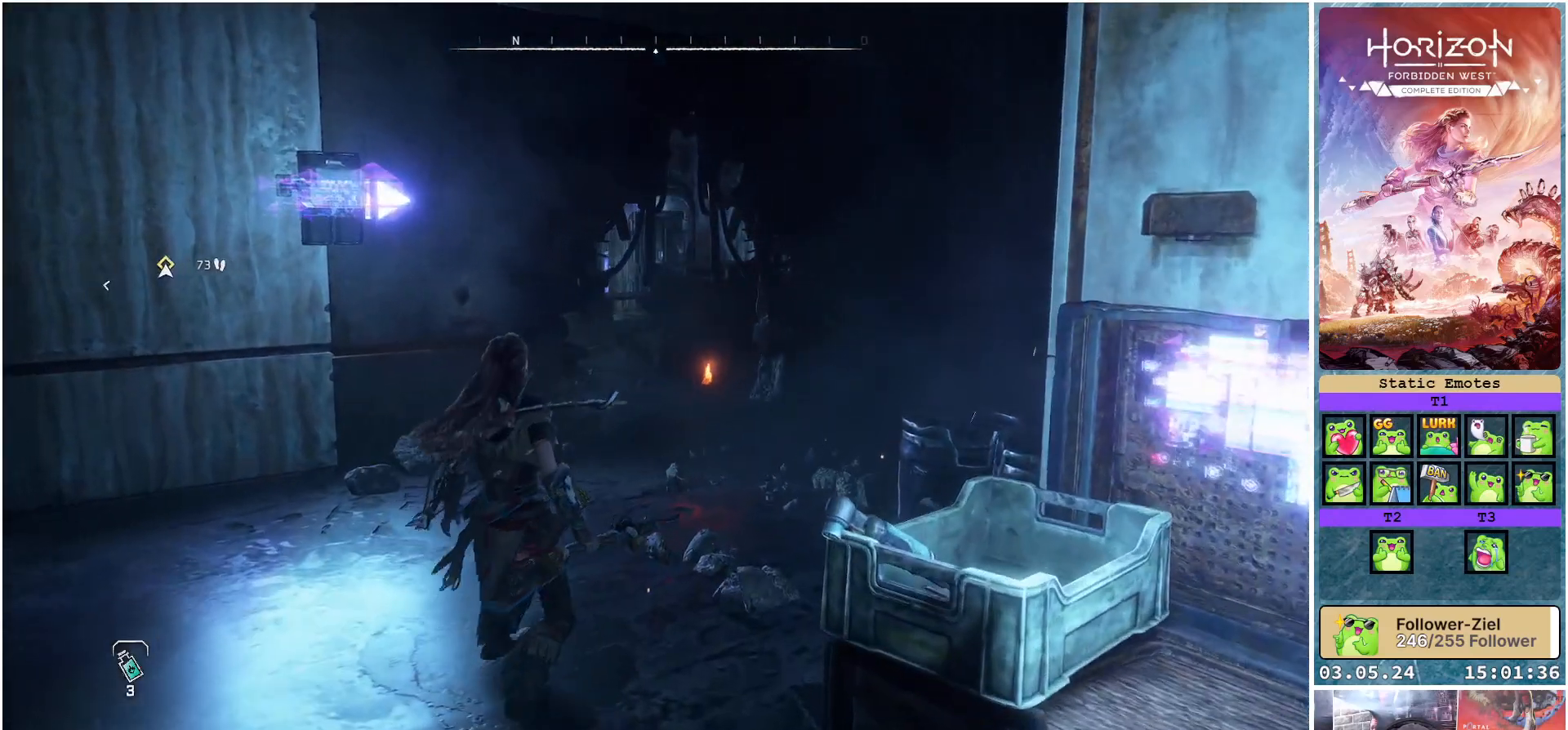
{"buttons": [], "left_stick": "up-left", "right_stick": "center", "events": [[33, "right_stick", "right"], [283, "left_stick", "up-left"], [383, "right_stick", "center"]]}
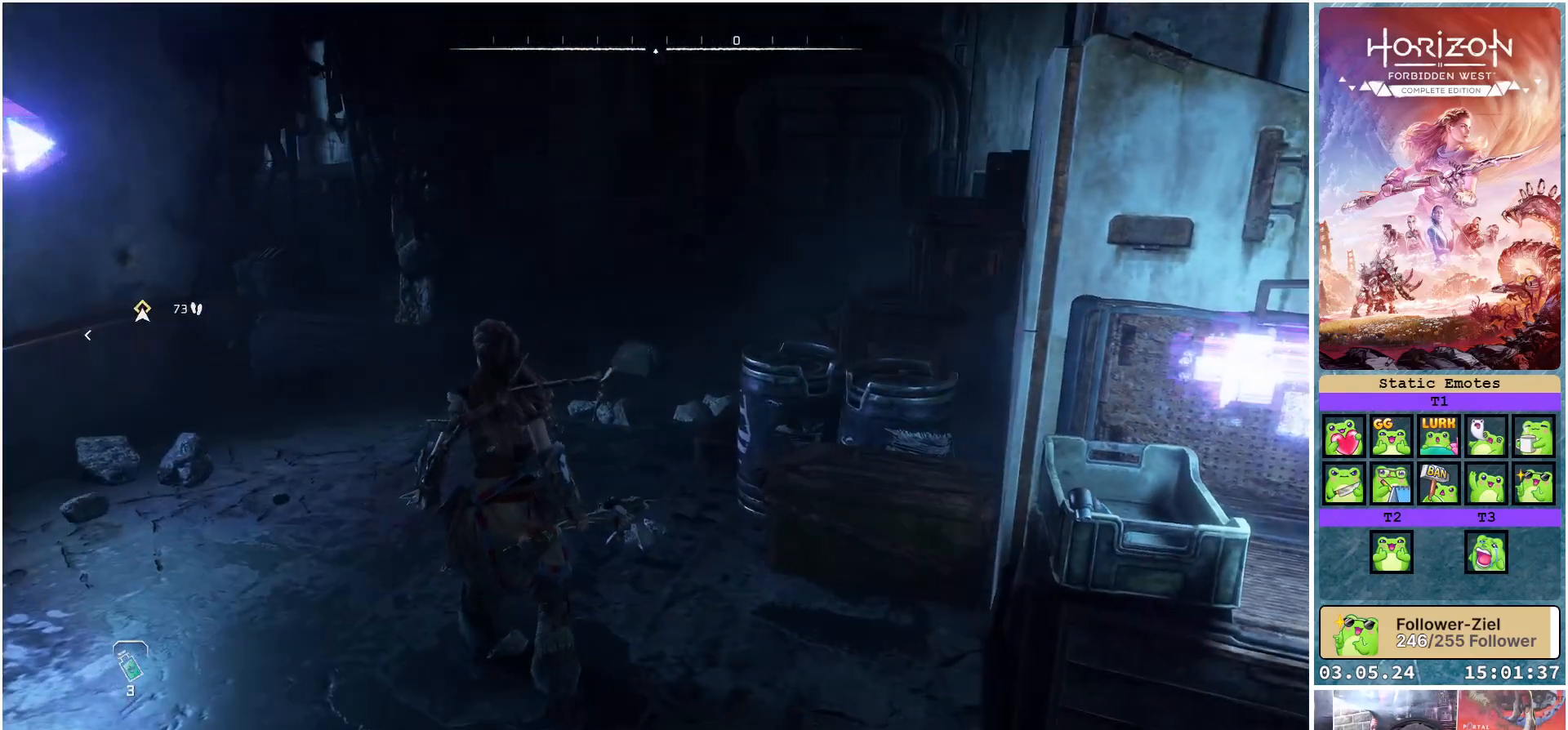
{"buttons": [], "left_stick": "up", "right_stick": "left", "events": [[83, "left_stick", "up"], [417, "right_stick", "left"]]}
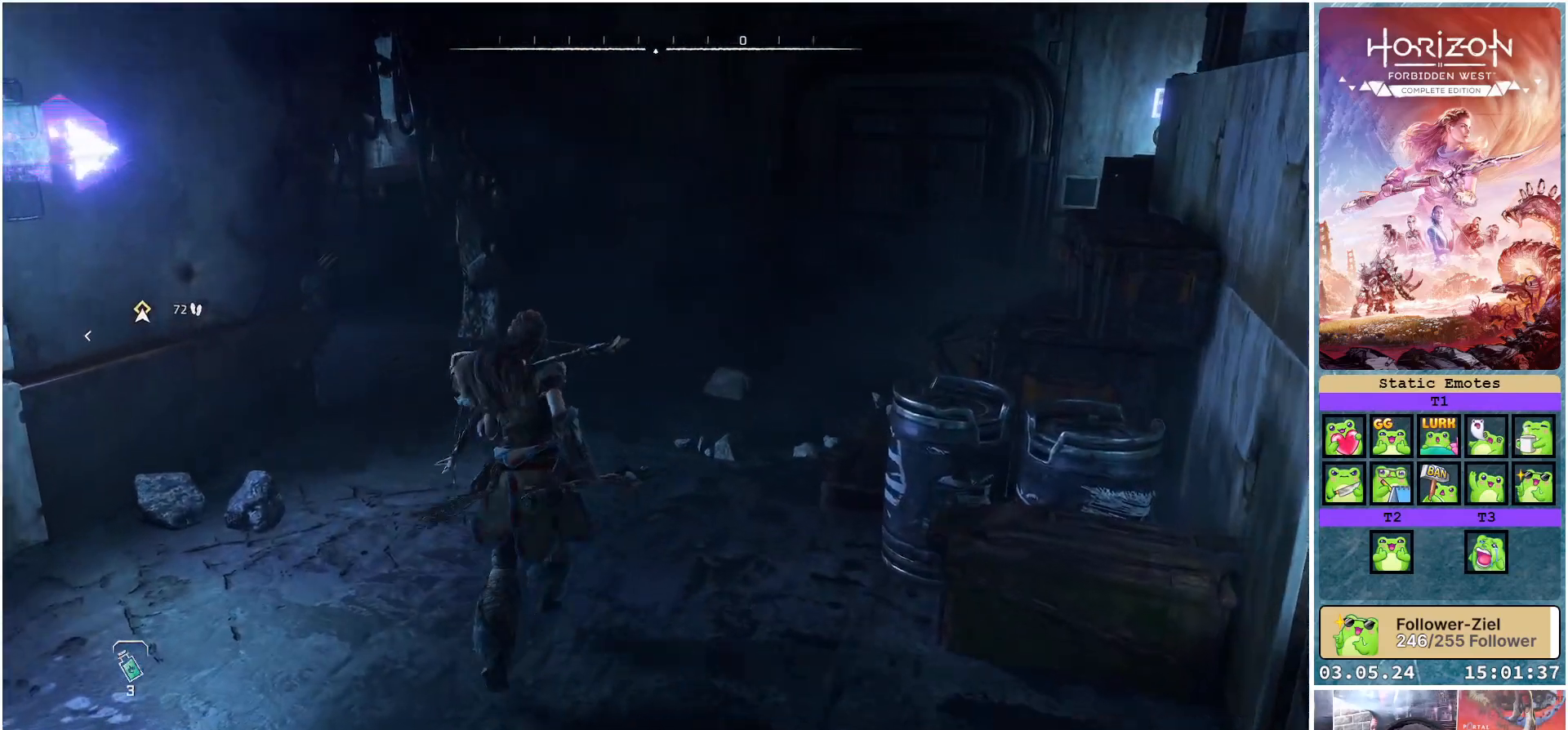
{"buttons": [], "left_stick": "up", "right_stick": "left", "events": []}
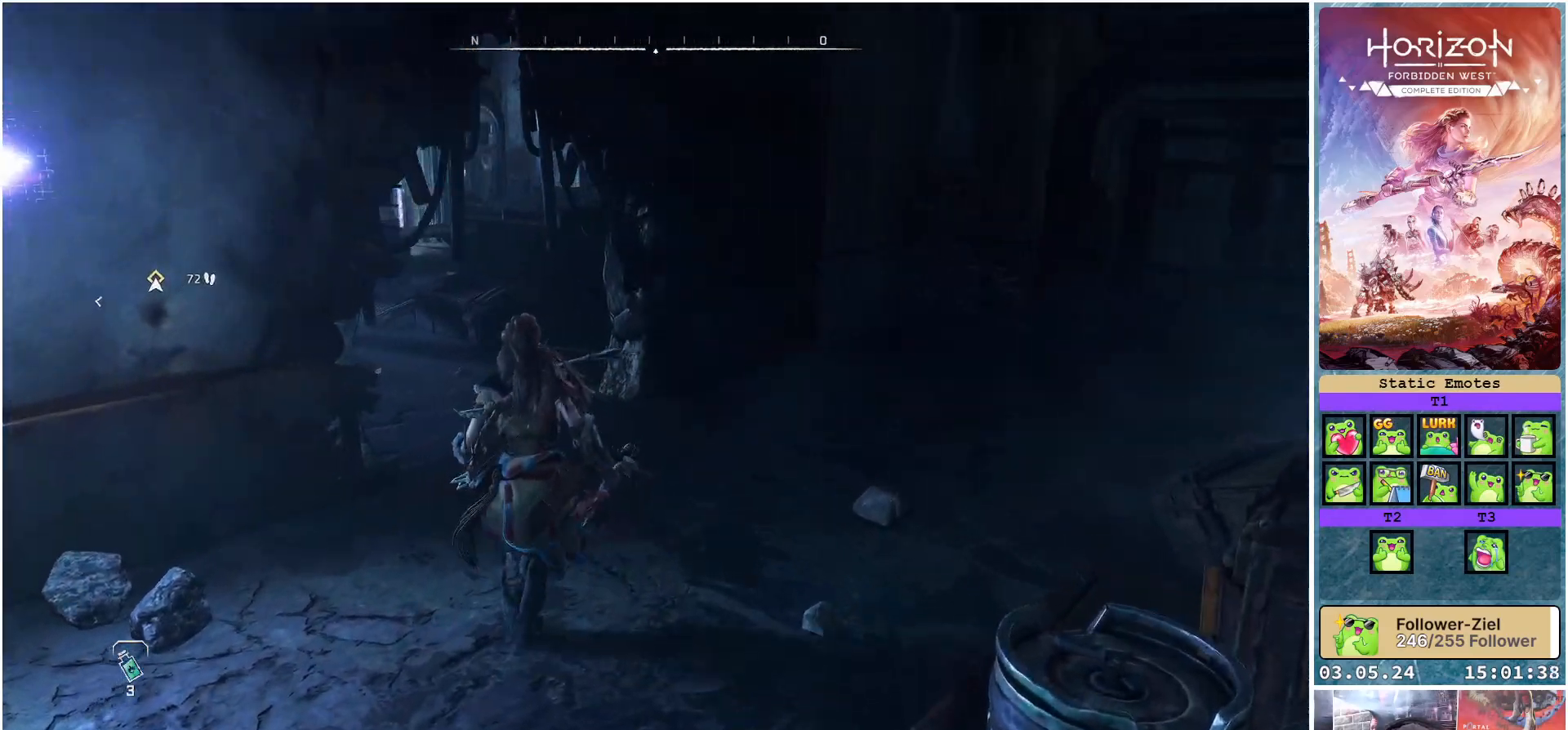
{"buttons": [], "left_stick": "up", "right_stick": "left", "events": []}
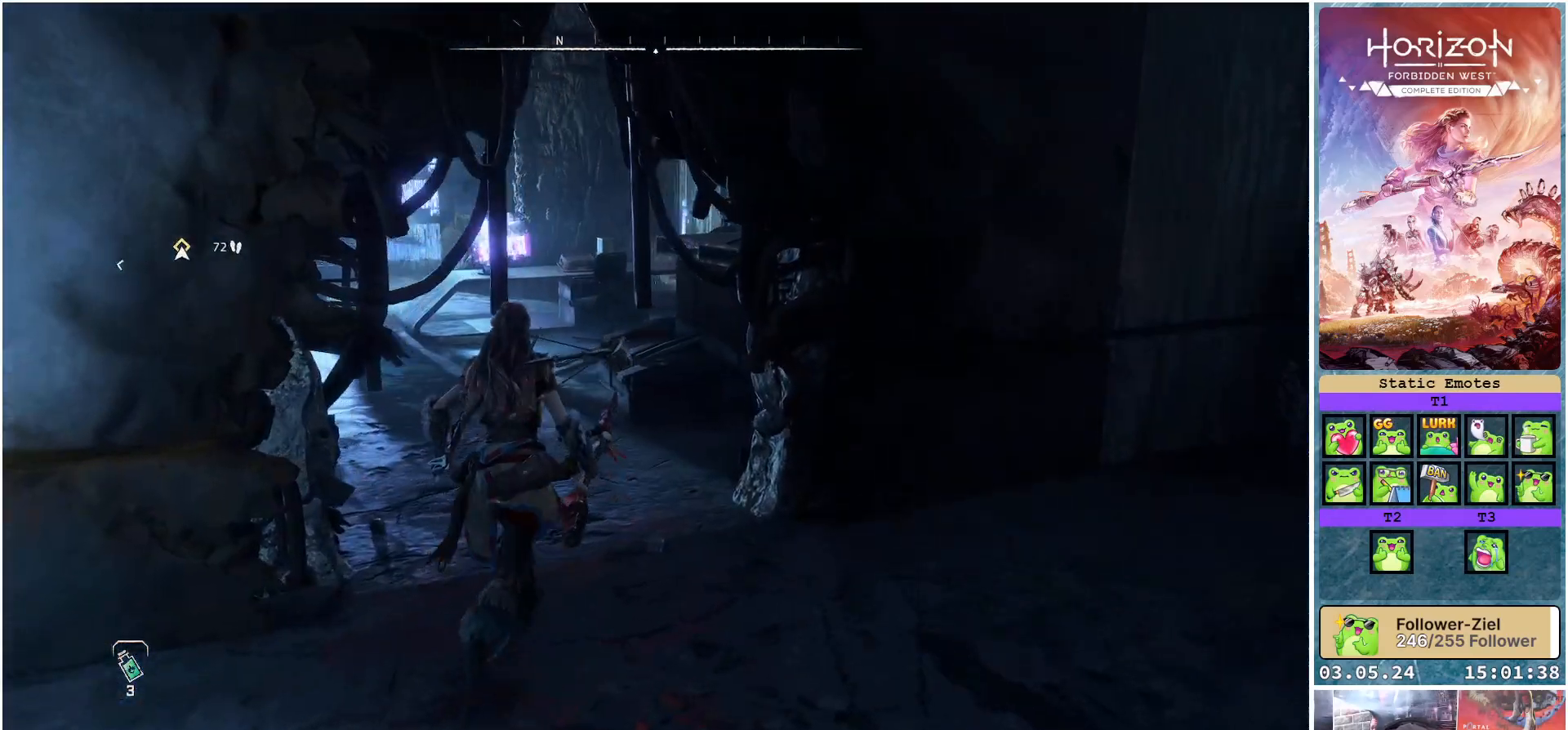
{"buttons": [], "left_stick": "up", "right_stick": "left", "events": []}
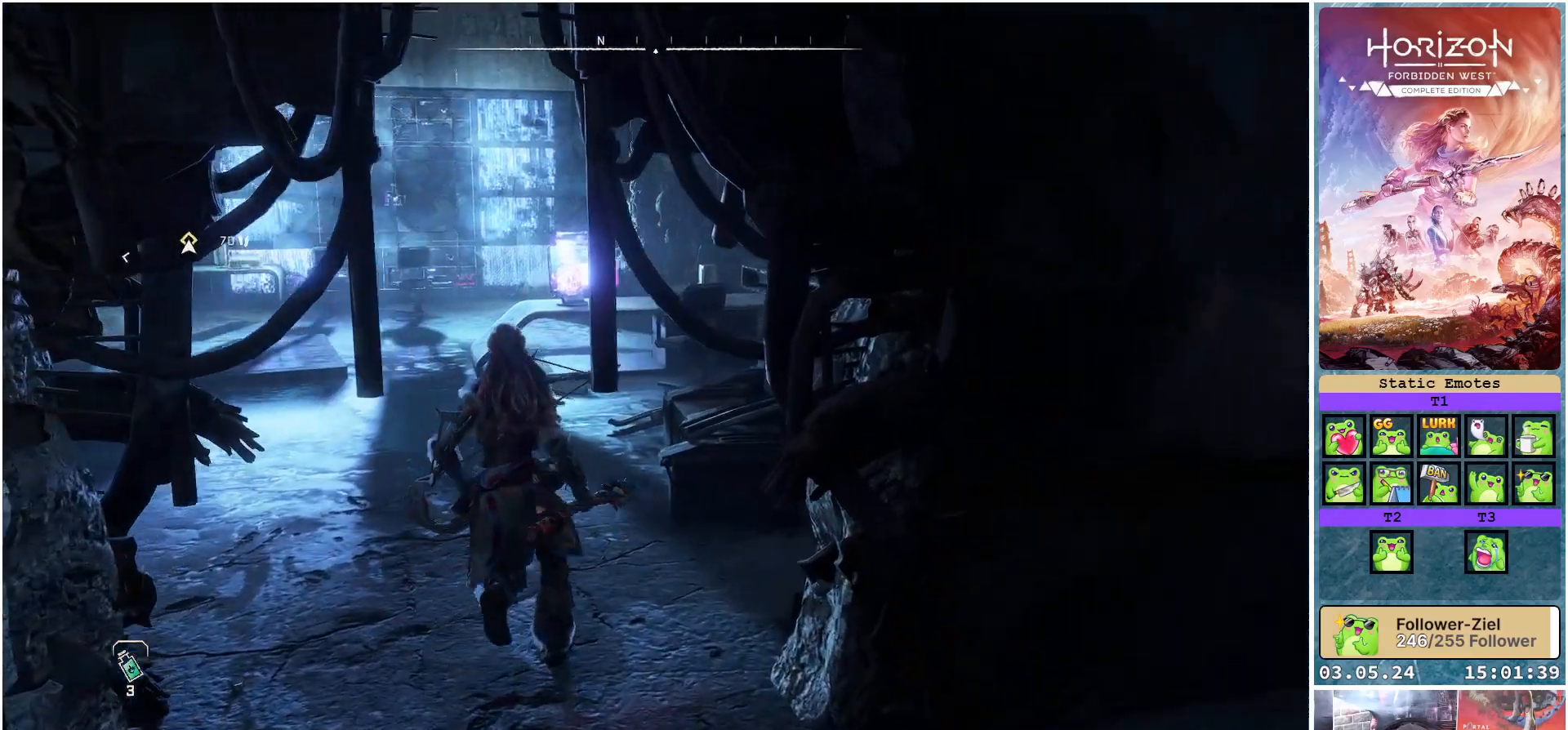
{"buttons": [], "left_stick": "up", "right_stick": "left", "events": []}
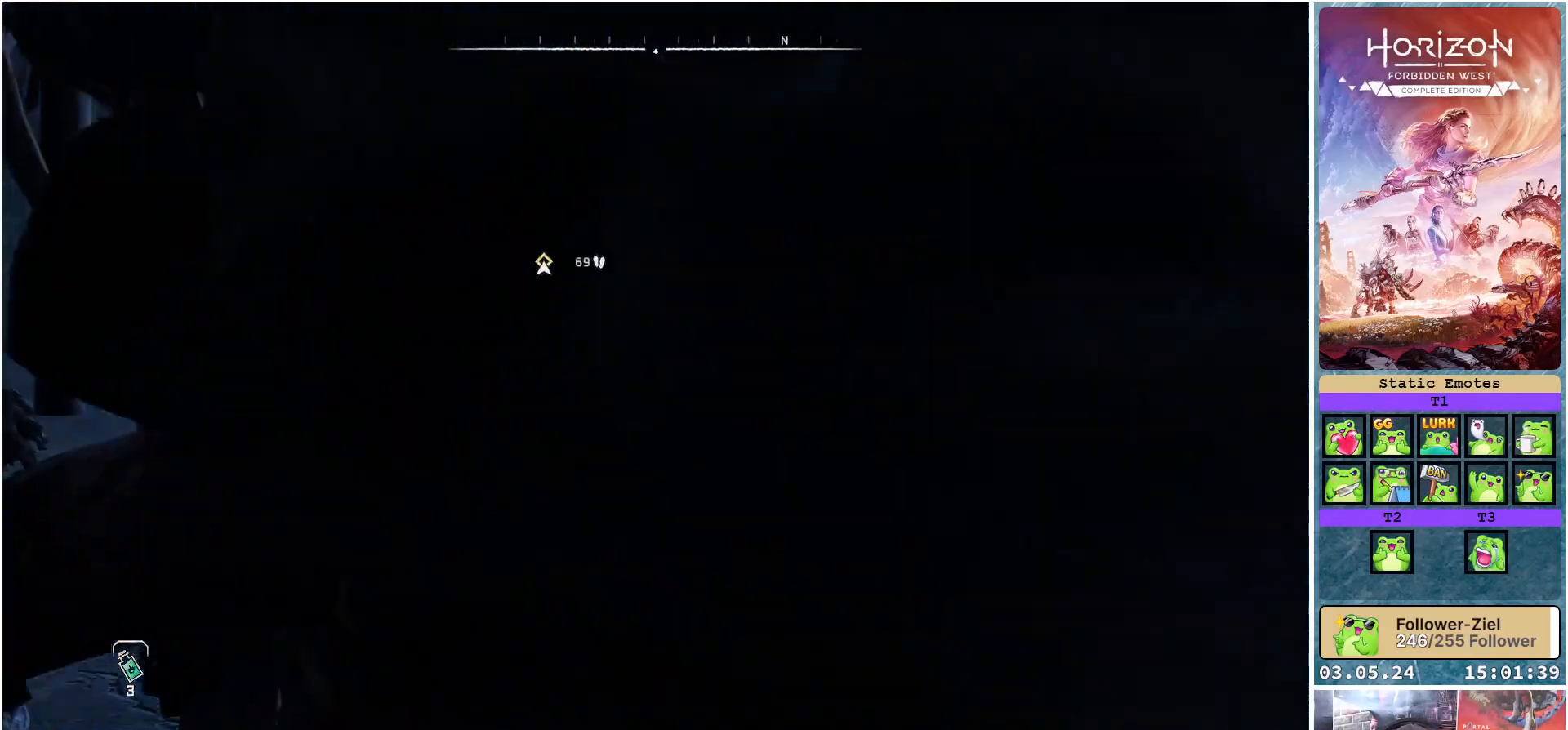
{"buttons": [], "left_stick": "up", "right_stick": "left", "events": [[150, "right_stick", "center"], [450, "right_stick", "left"]]}
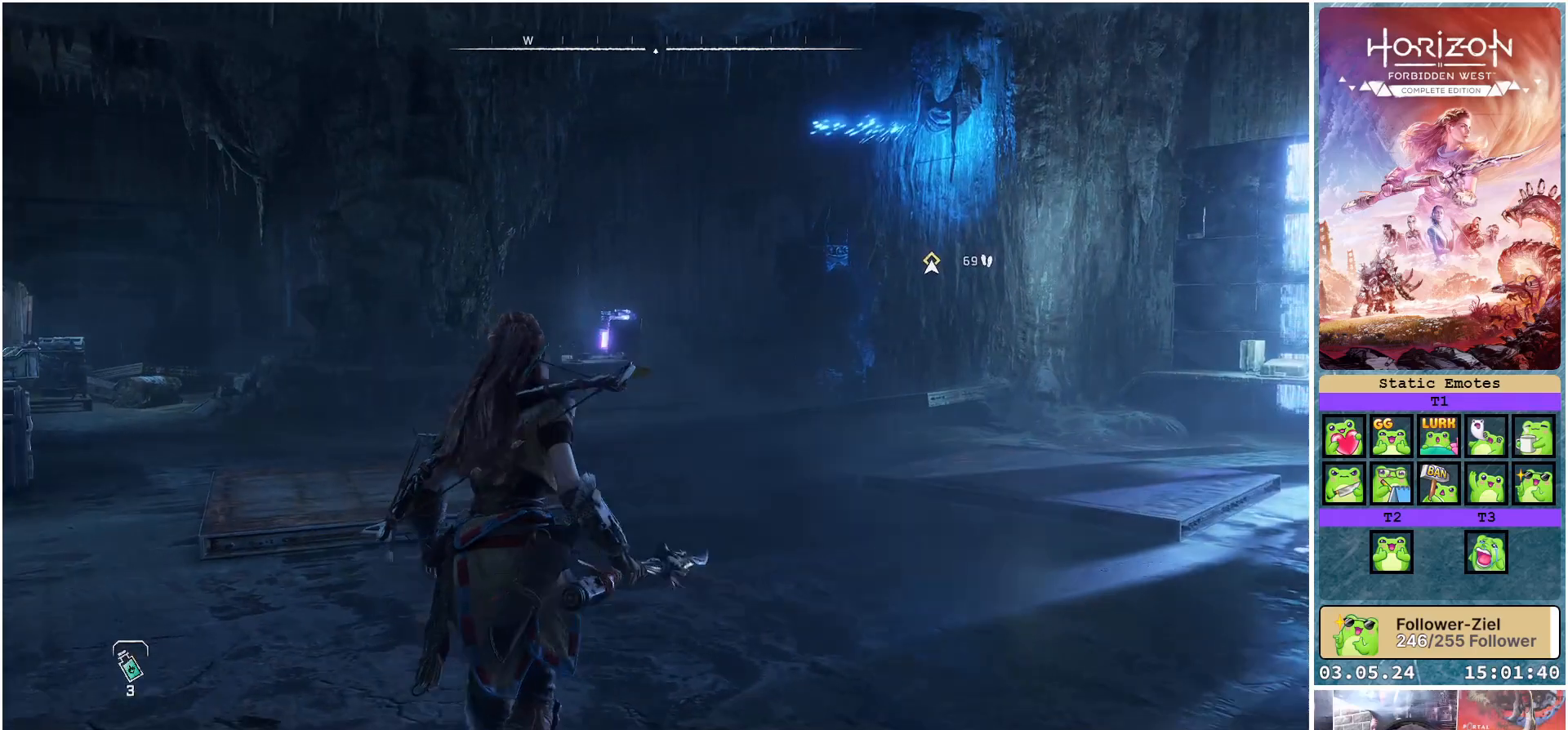
{"buttons": [], "left_stick": "up", "right_stick": "center", "events": [[267, "right_stick", "center"]]}
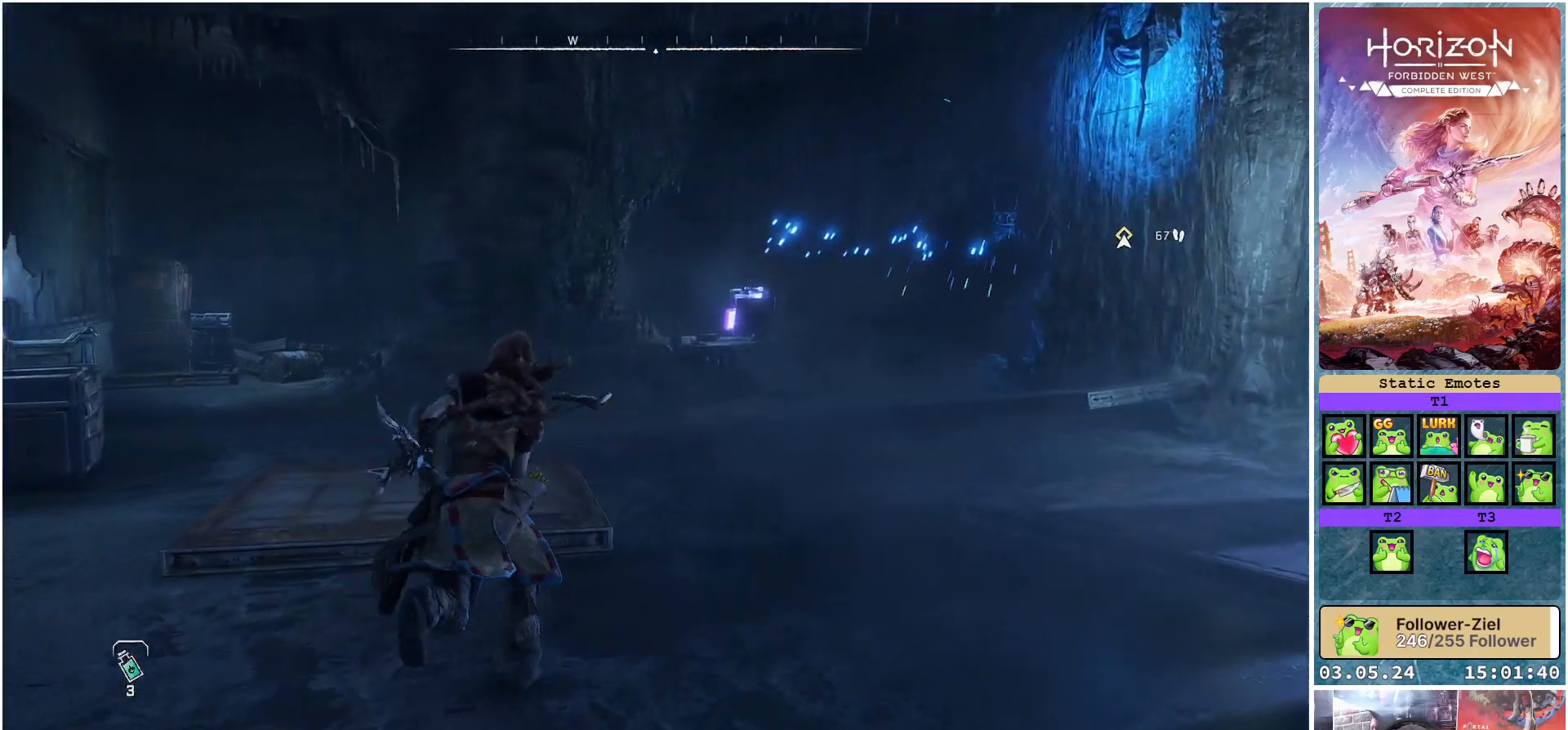
{"buttons": [], "left_stick": "up", "right_stick": "center", "events": [[117, "R3", "down"], [250, "R3", "up"]]}
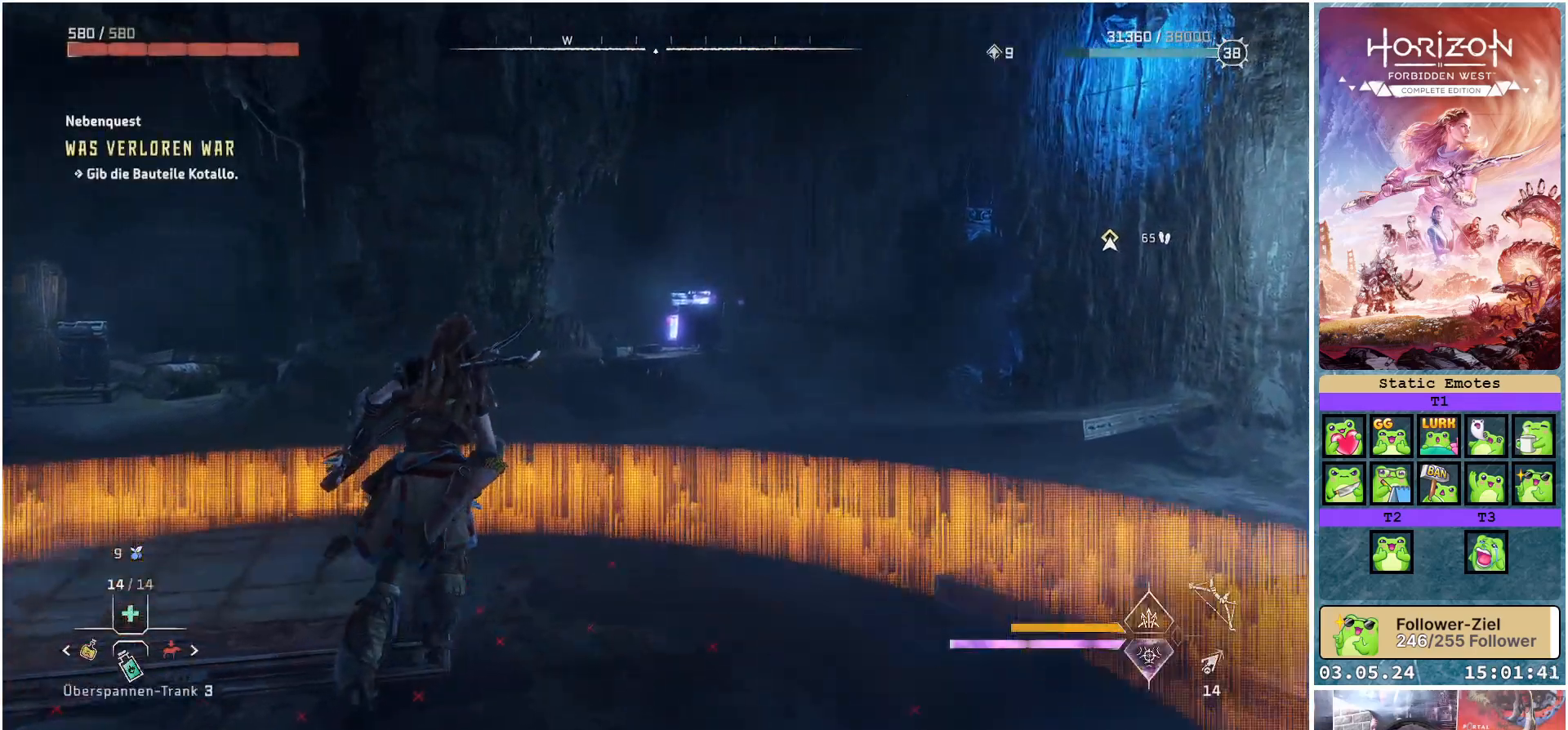
{"buttons": [], "left_stick": "up", "right_stick": "right", "events": [[333, "right_stick", "right"]]}
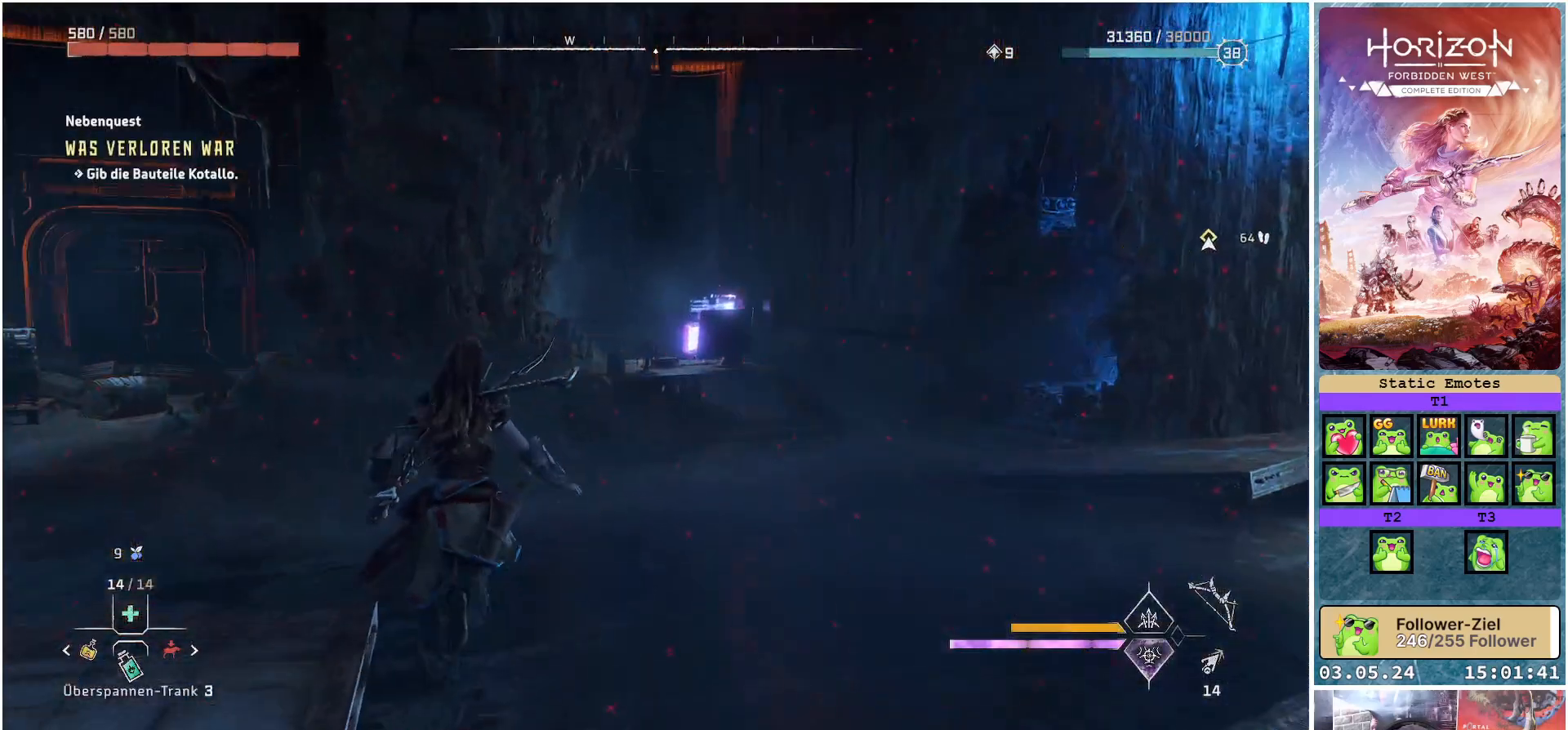
{"buttons": [], "left_stick": "up", "right_stick": "right", "events": []}
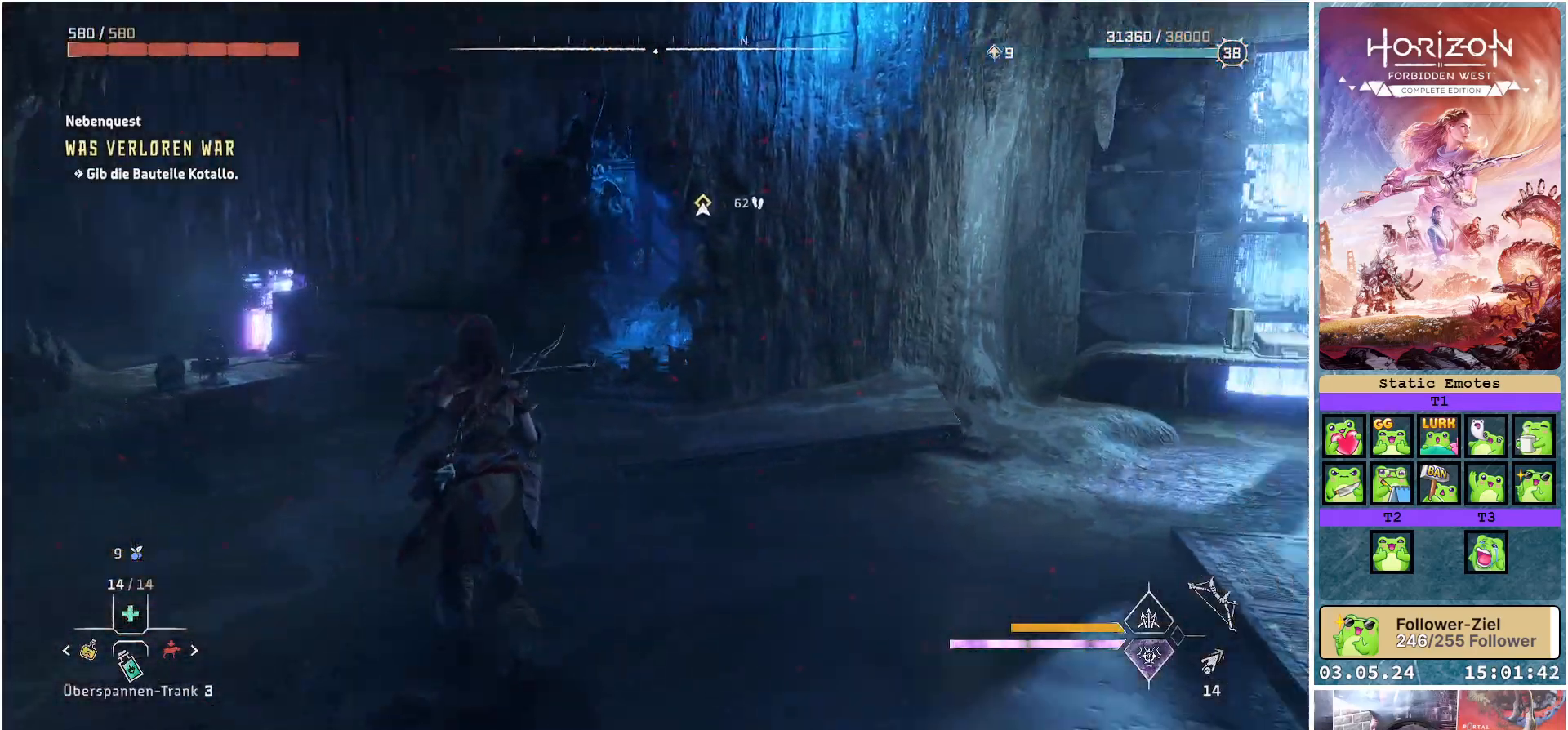
{"buttons": [], "left_stick": "up", "right_stick": "right", "events": [[17, "left_stick", "up-left"], [83, "right_stick", "center"], [400, "right_stick", "right"], [417, "left_stick", "up"]]}
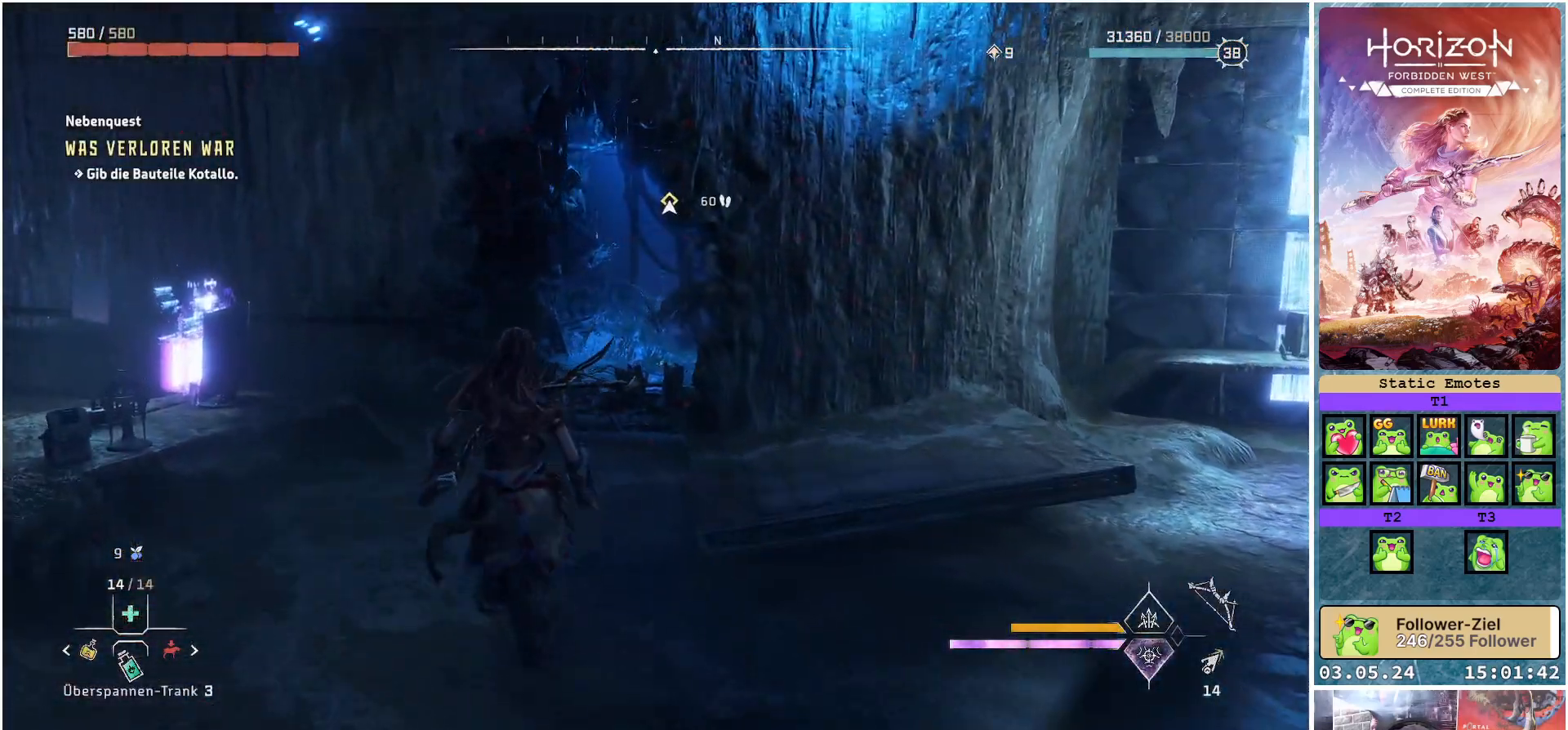
{"buttons": [], "left_stick": "up", "right_stick": "right", "events": []}
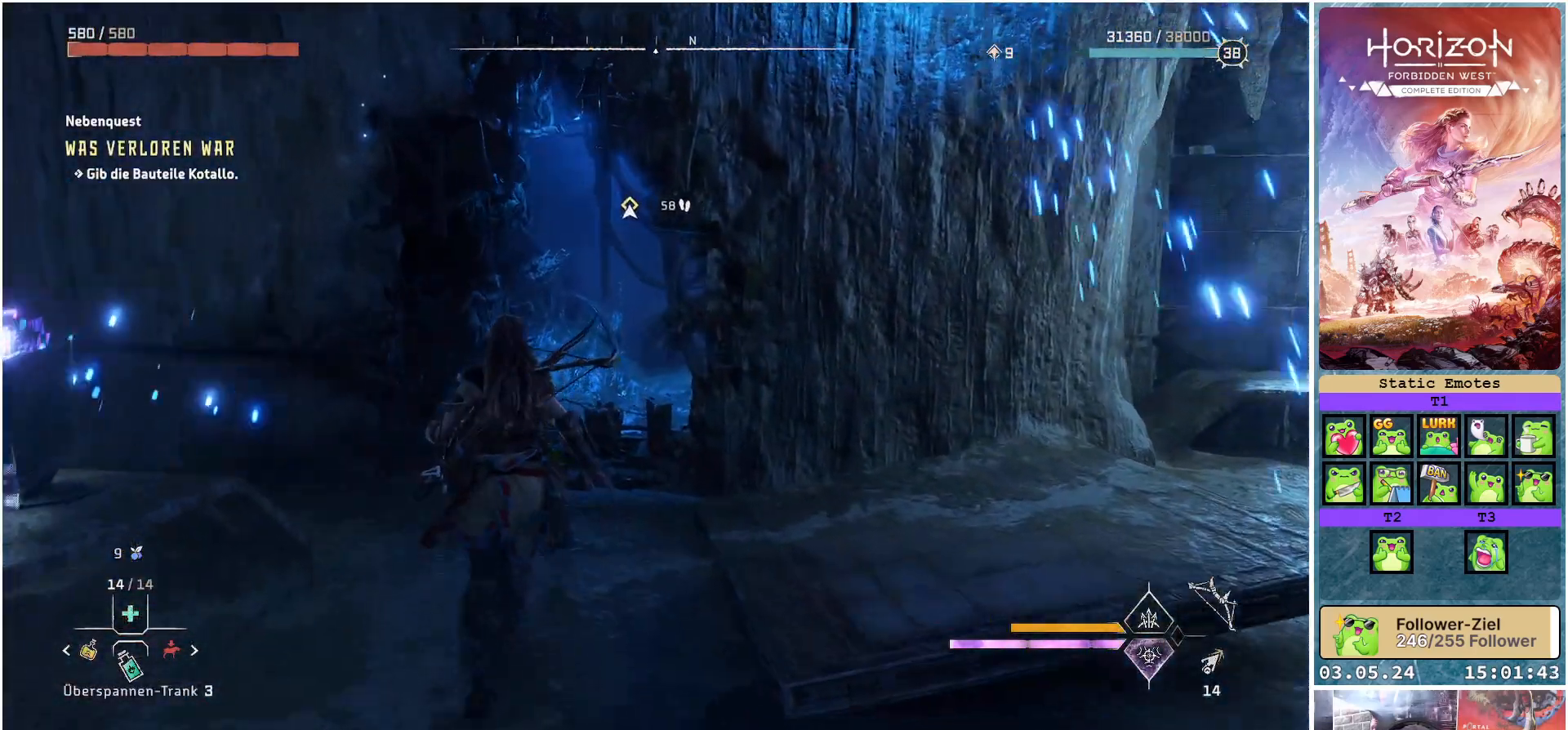
{"buttons": [], "left_stick": "up", "right_stick": "right", "events": []}
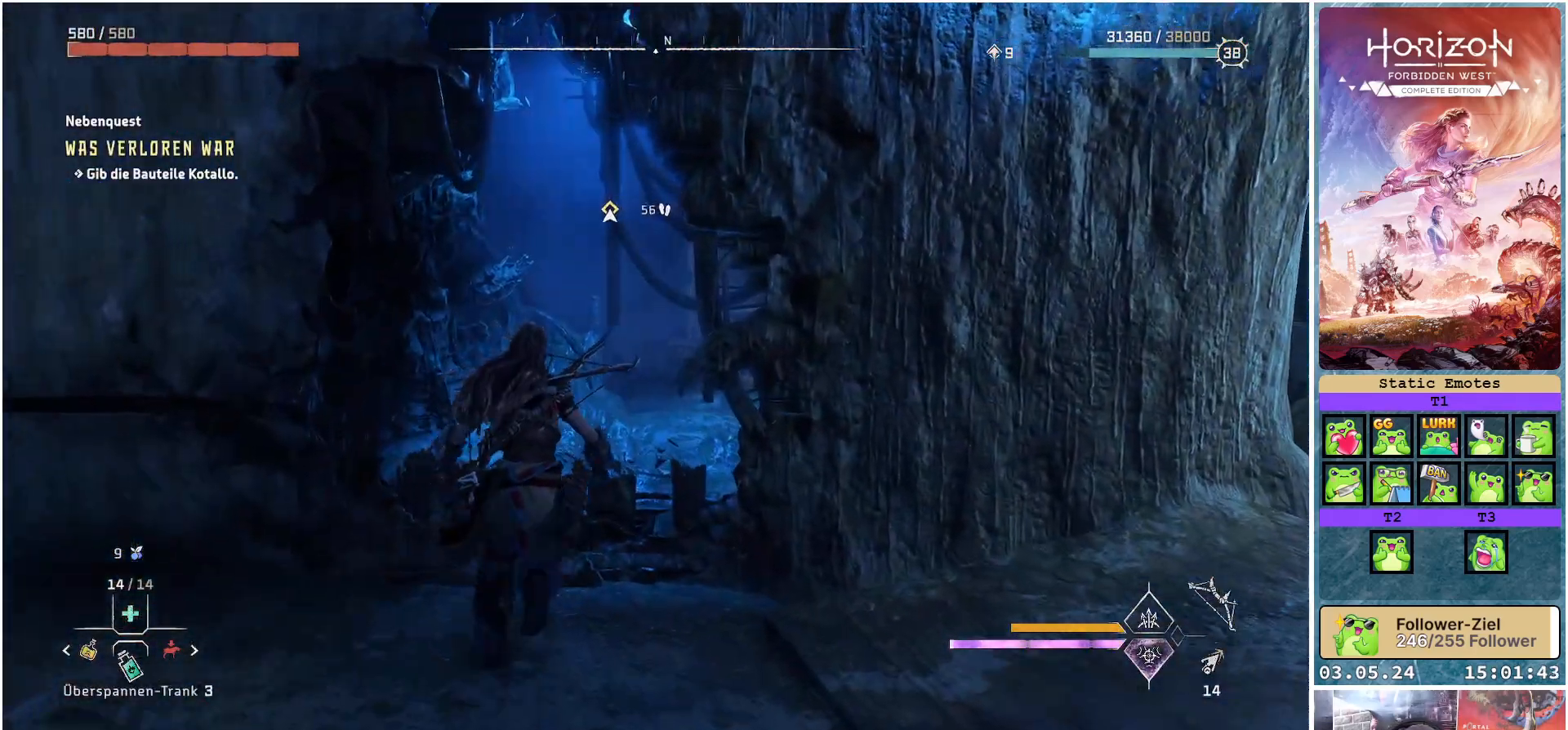
{"buttons": [], "left_stick": "up", "right_stick": "right", "events": []}
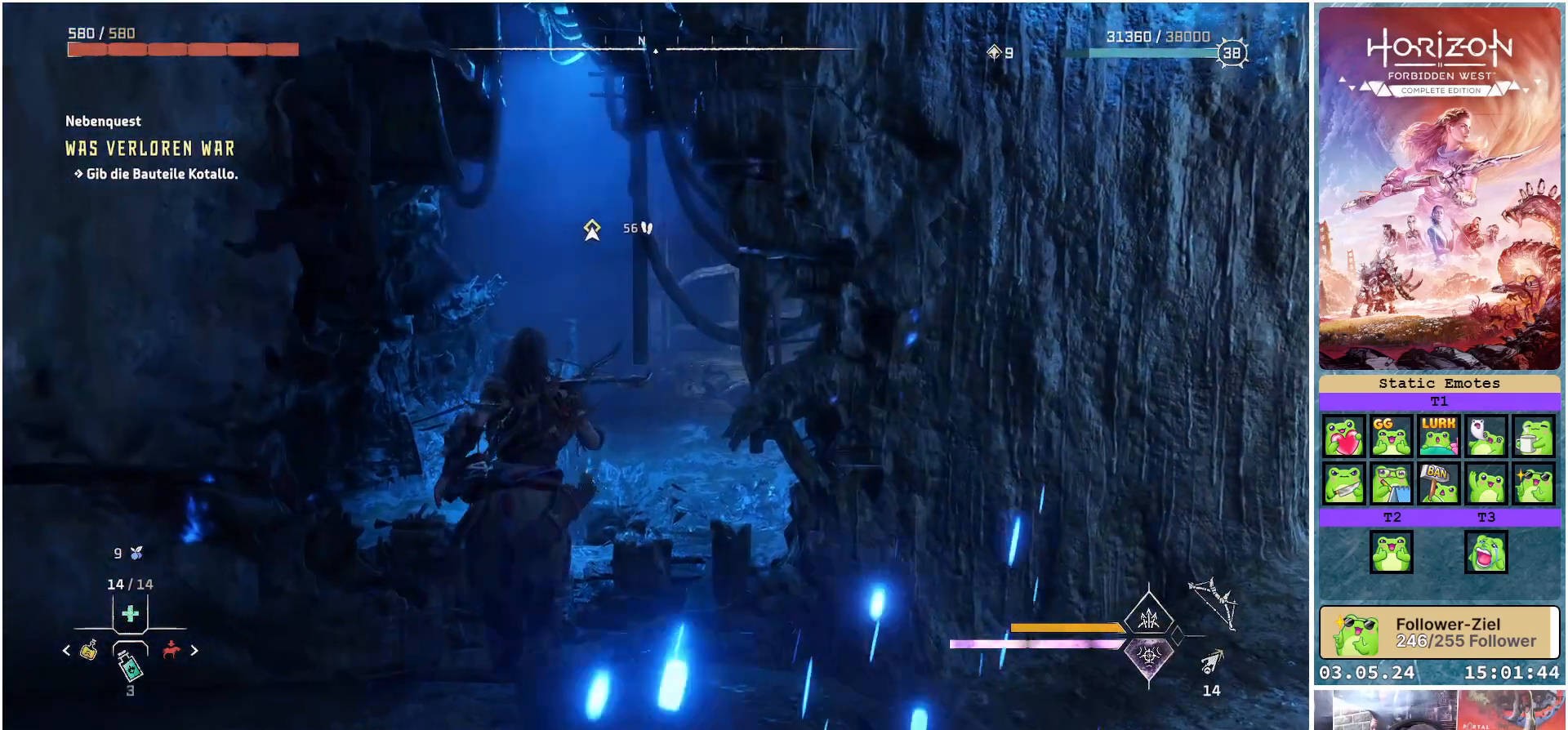
{"buttons": [], "left_stick": "up", "right_stick": "center", "events": [[217, "right_stick", "center"]]}
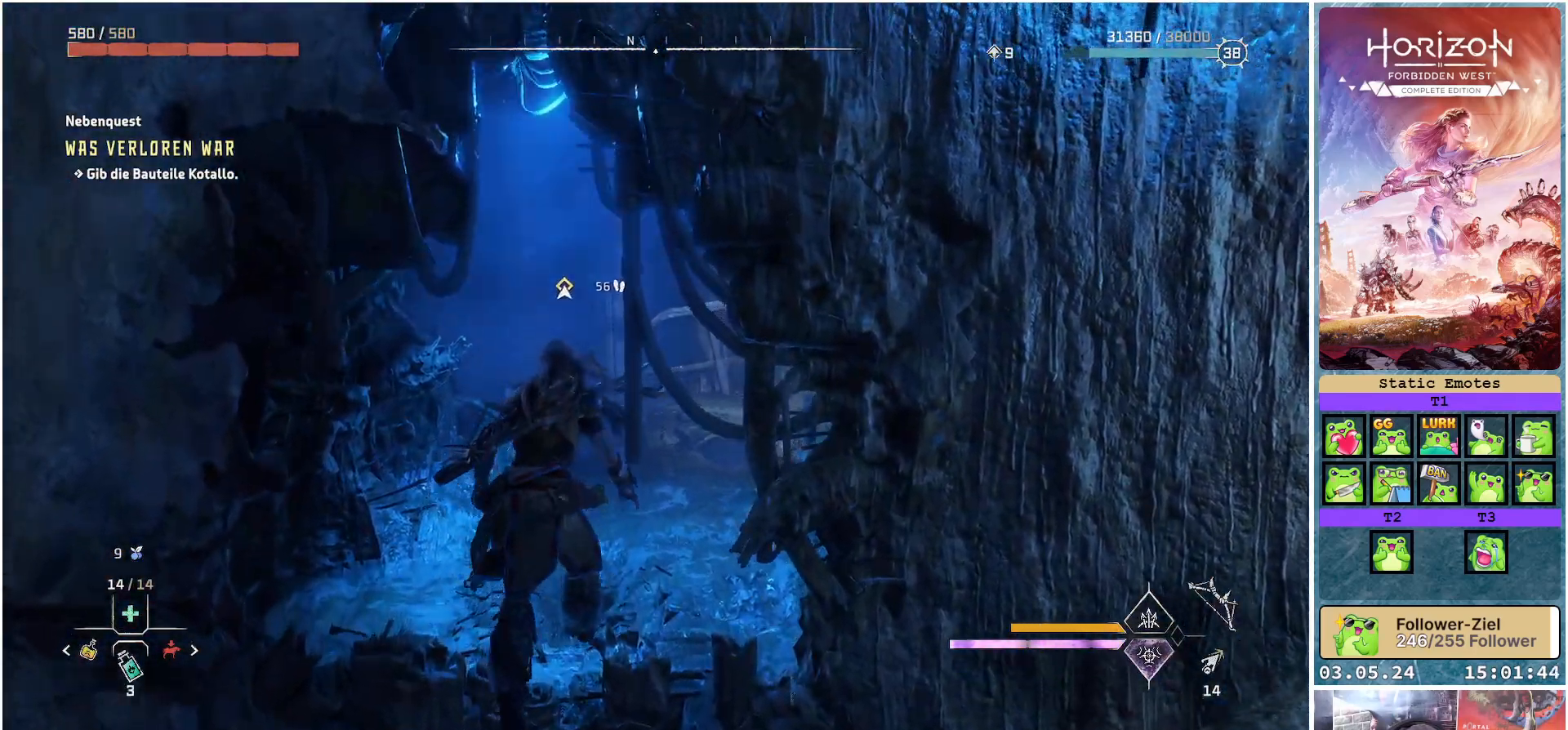
{"buttons": [], "left_stick": "up", "right_stick": "center", "events": []}
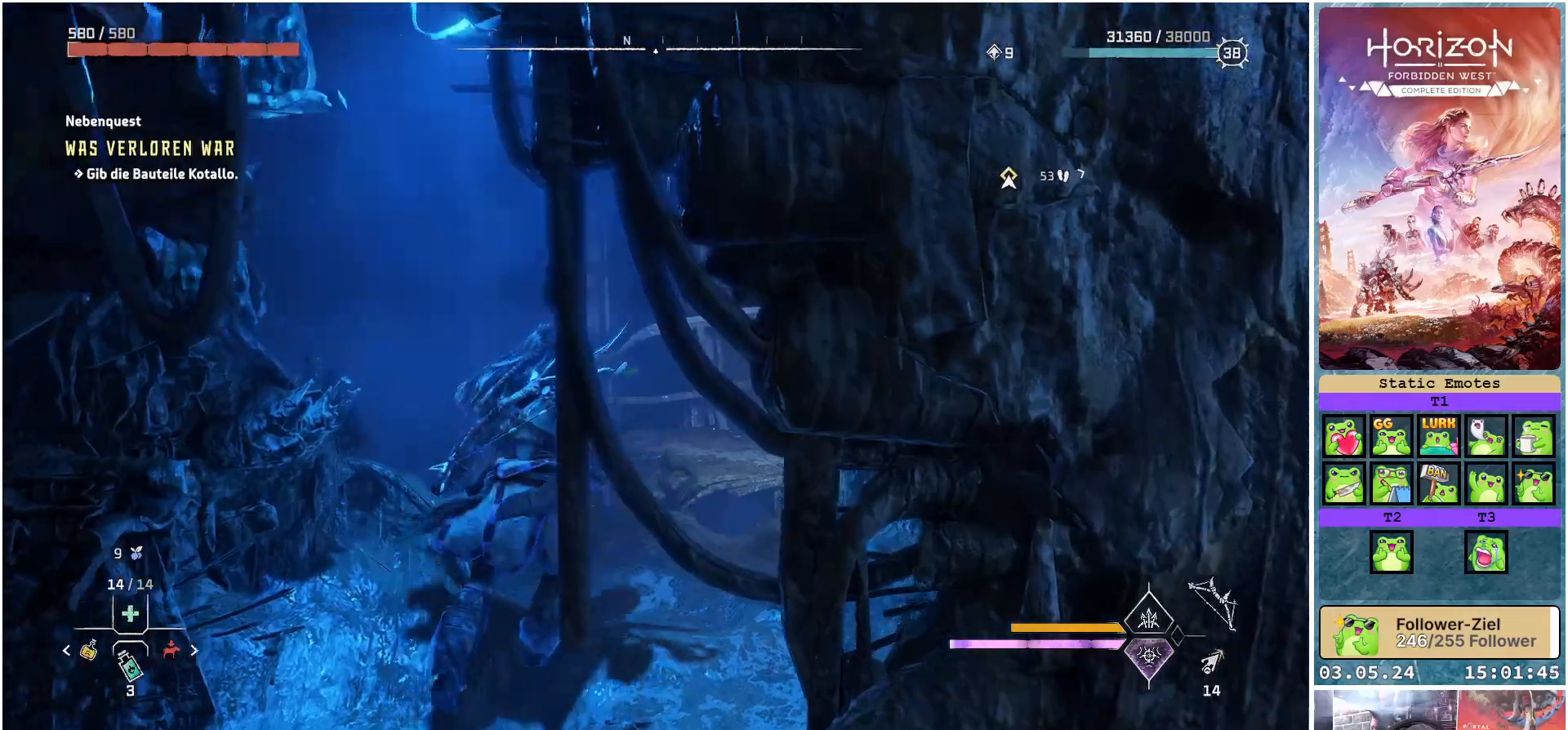
{"buttons": [], "left_stick": "up", "right_stick": "center", "events": [[83, "right_stick", "left"], [317, "right_stick", "center"]]}
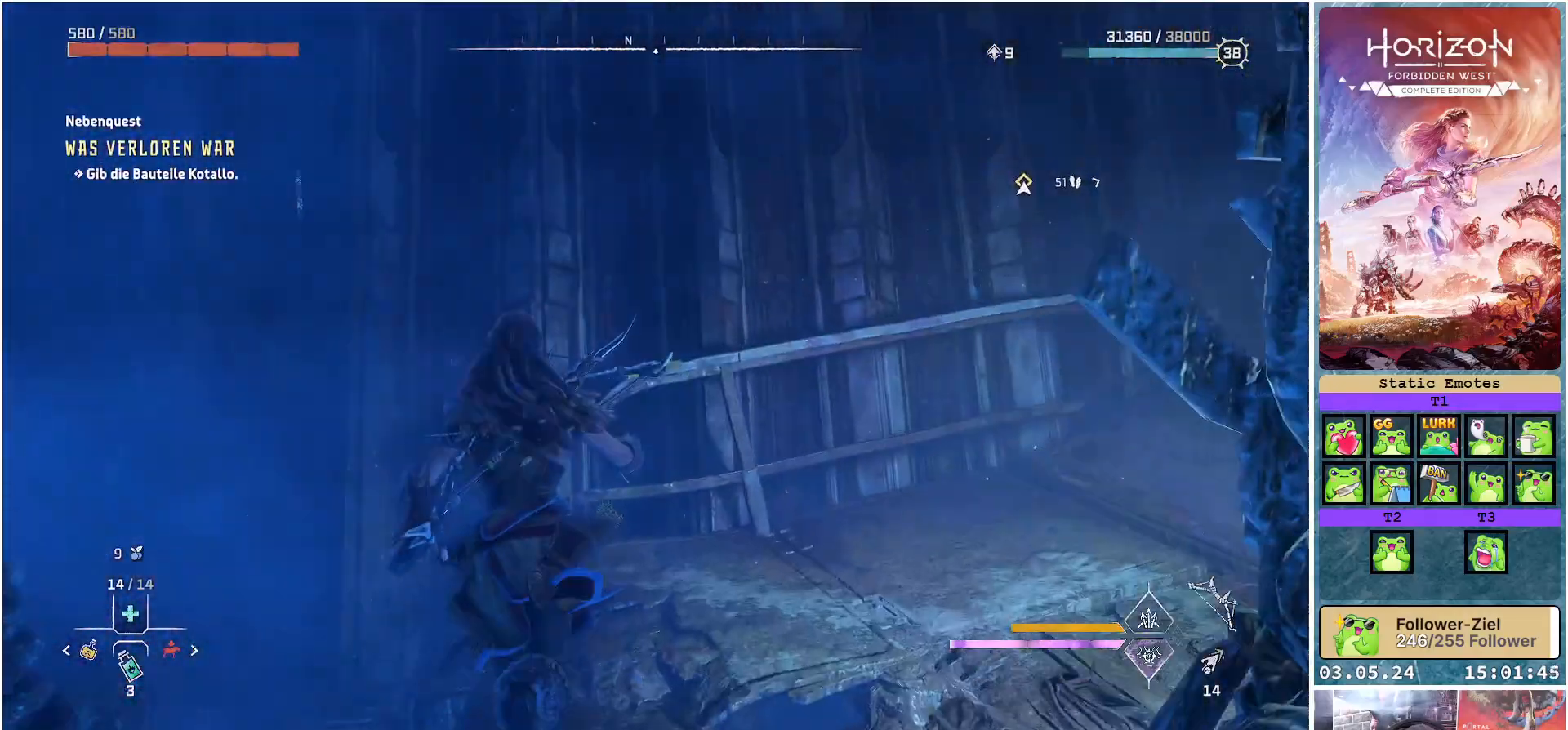
{"buttons": [], "left_stick": "up", "right_stick": "up-right", "events": [[17, "left_stick", "up-right"], [17, "right_stick", "right"], [167, "left_stick", "right"], [317, "left_stick", "up-right"], [500, "left_stick", "up"], [500, "right_stick", "up-right"]]}
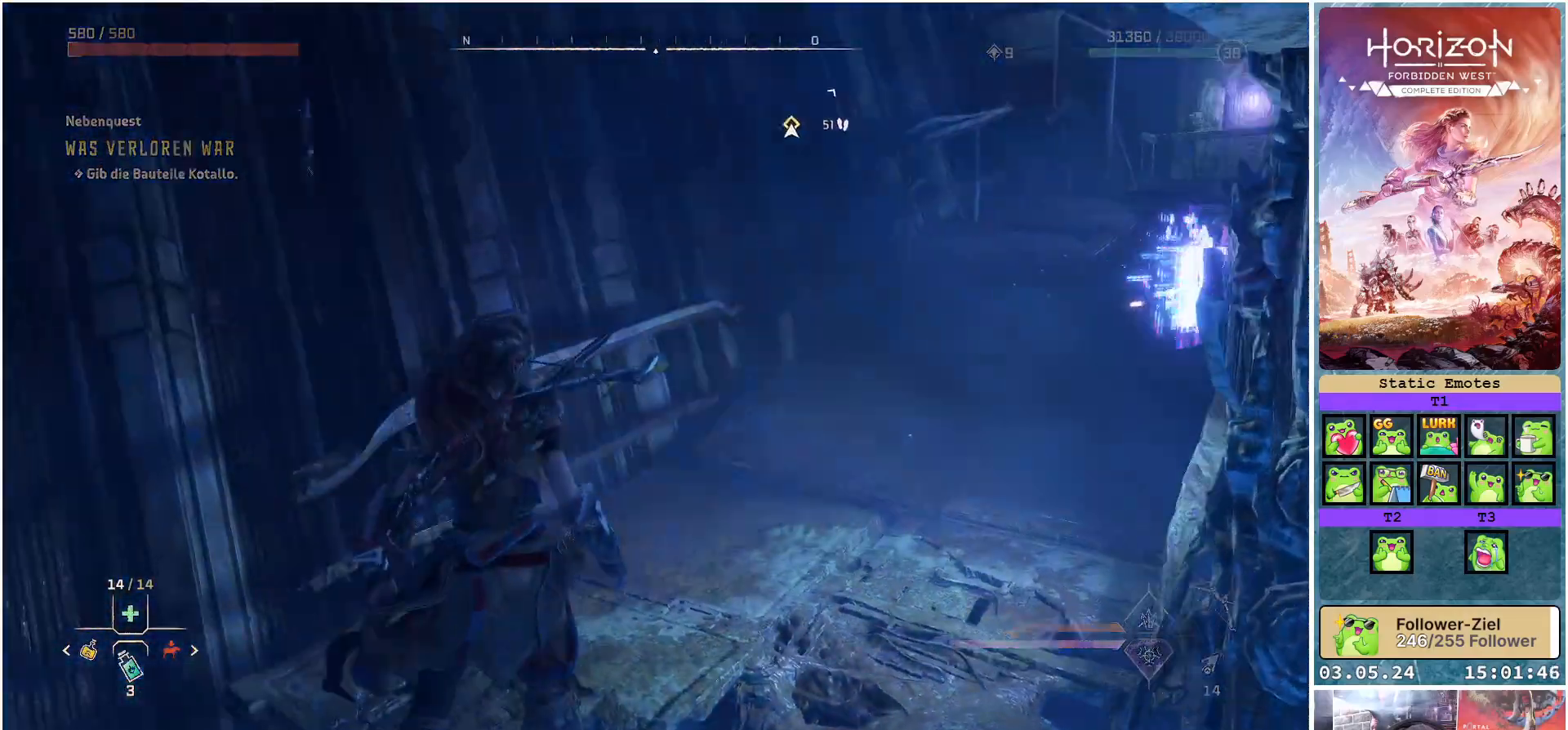
{"buttons": [], "left_stick": "up", "right_stick": "center", "events": [[183, "right_stick", "center"]]}
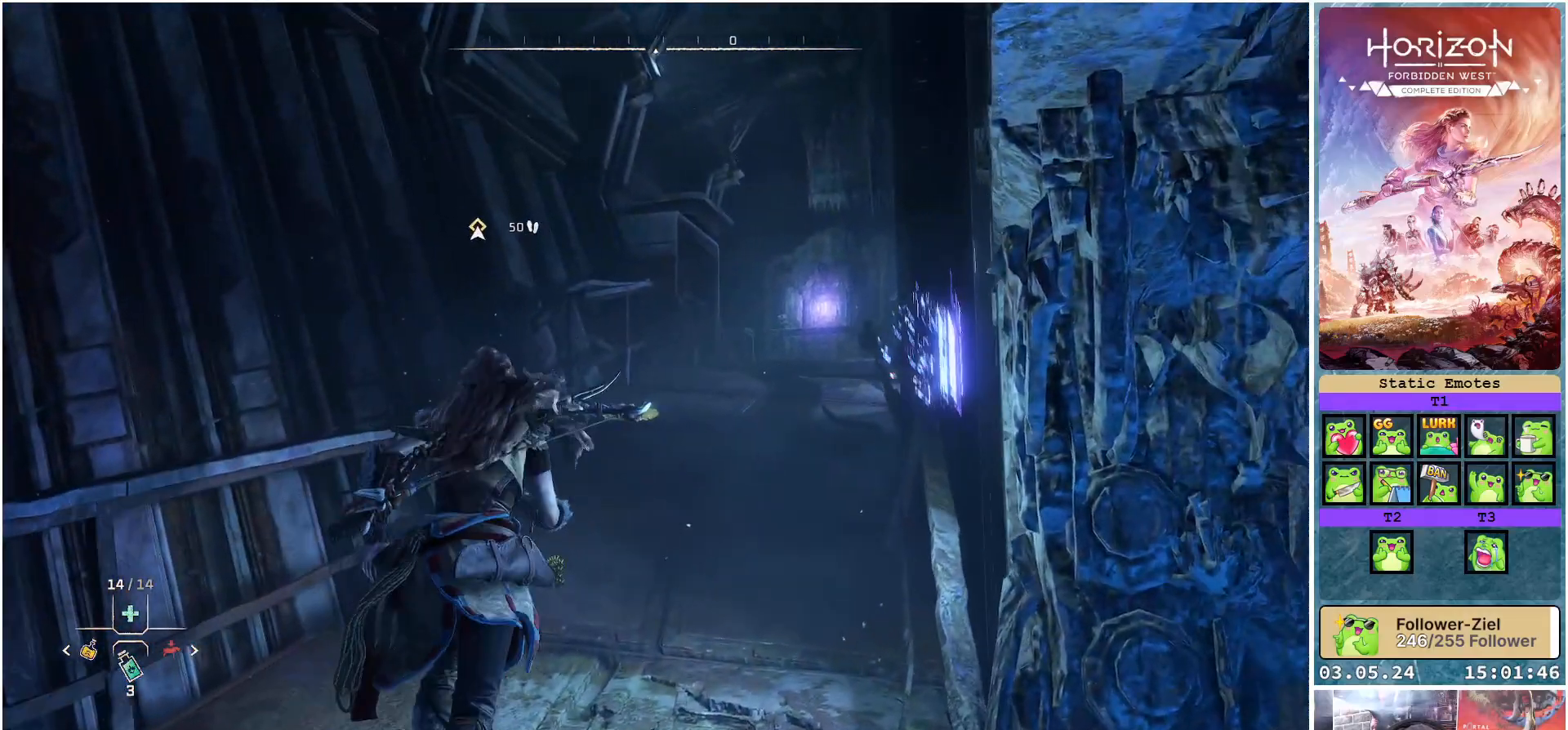
{"buttons": [], "left_stick": "up", "right_stick": "center", "events": [[33, "right_stick", "up-right"], [217, "right_stick", "center"]]}
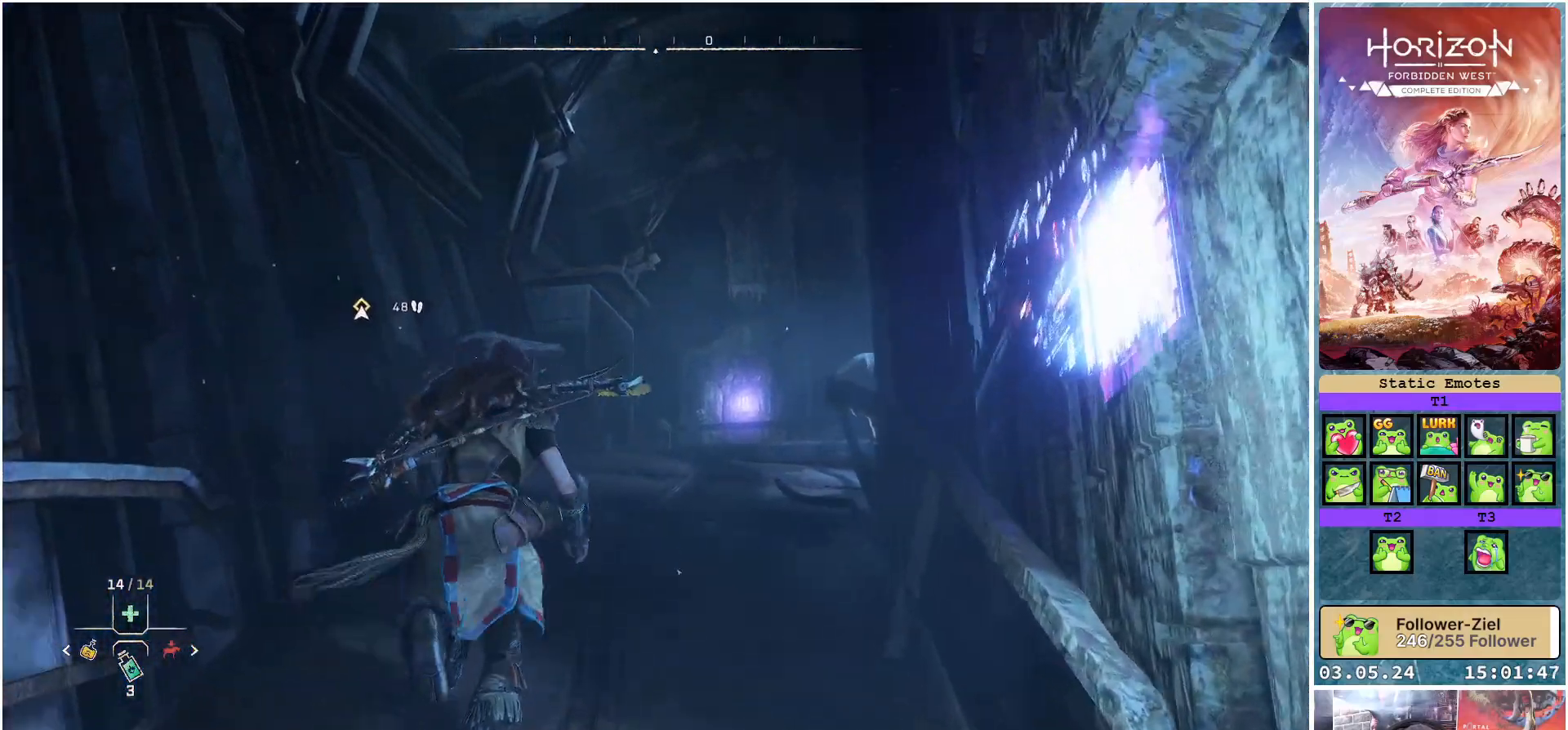
{"buttons": [], "left_stick": "up", "right_stick": "down-right", "events": [[250, "right_stick", "down-right"]]}
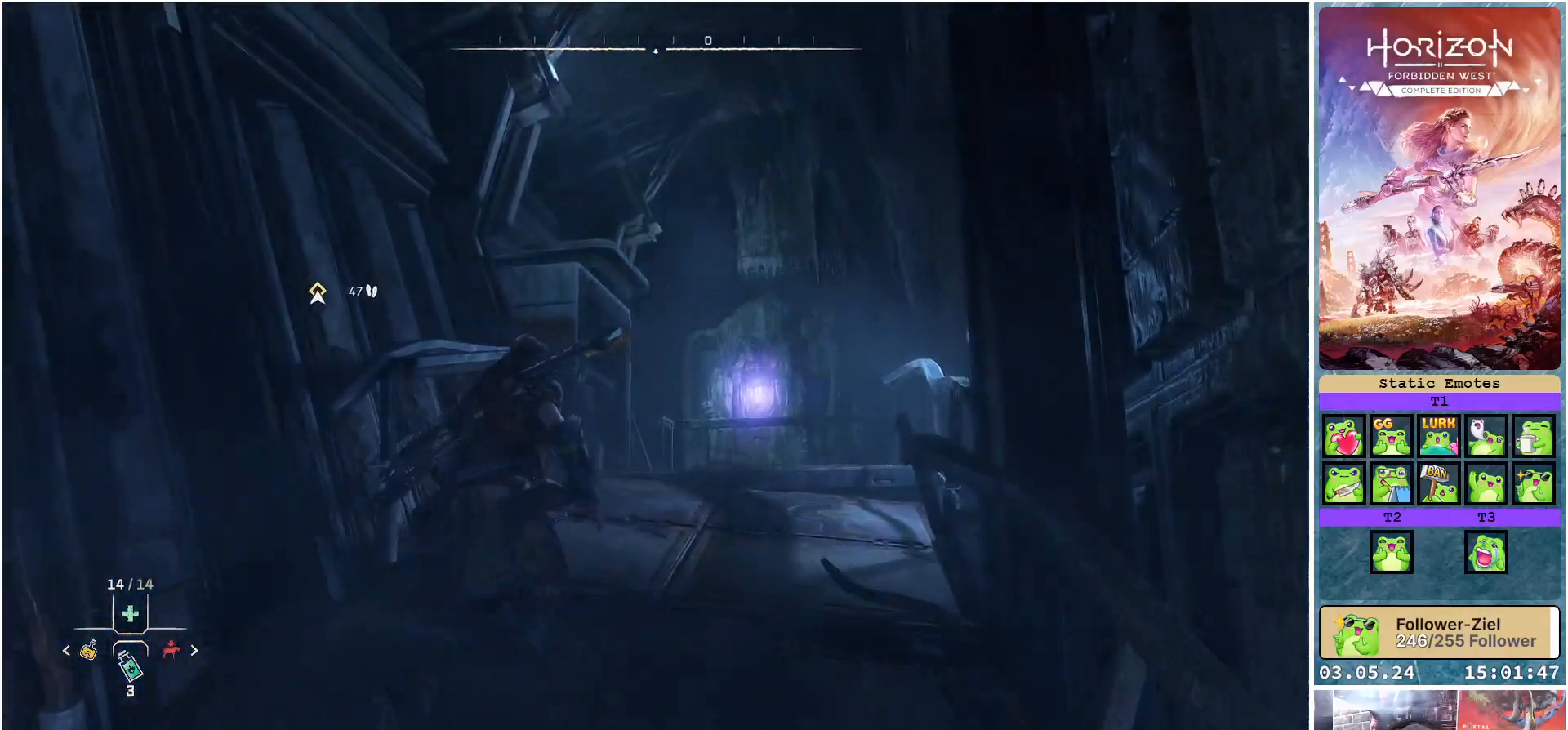
{"buttons": [], "left_stick": "up", "right_stick": "down", "events": [[433, "right_stick", "down"]]}
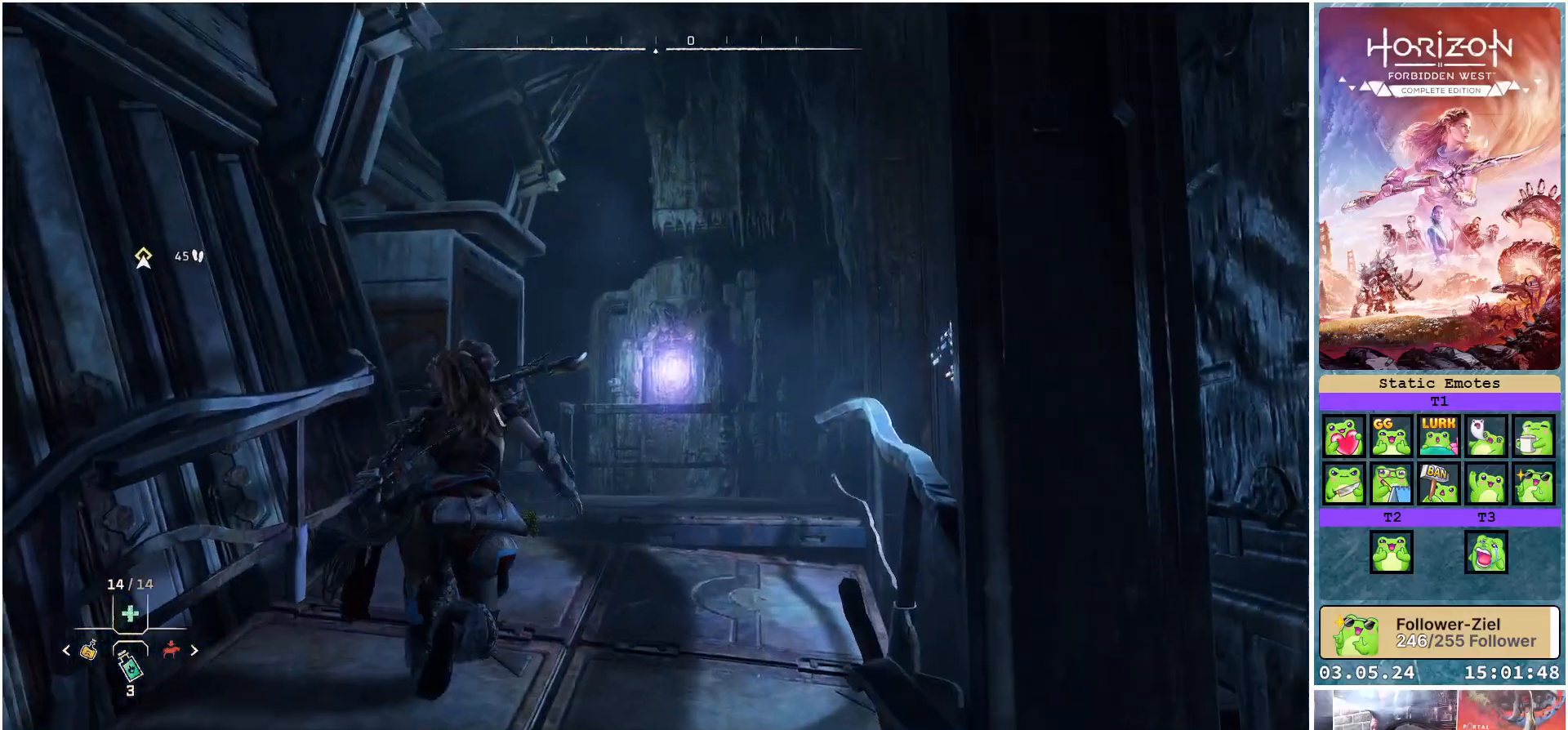
{"buttons": [], "left_stick": "up", "right_stick": "down-left", "events": [[83, "right_stick", "down-left"]]}